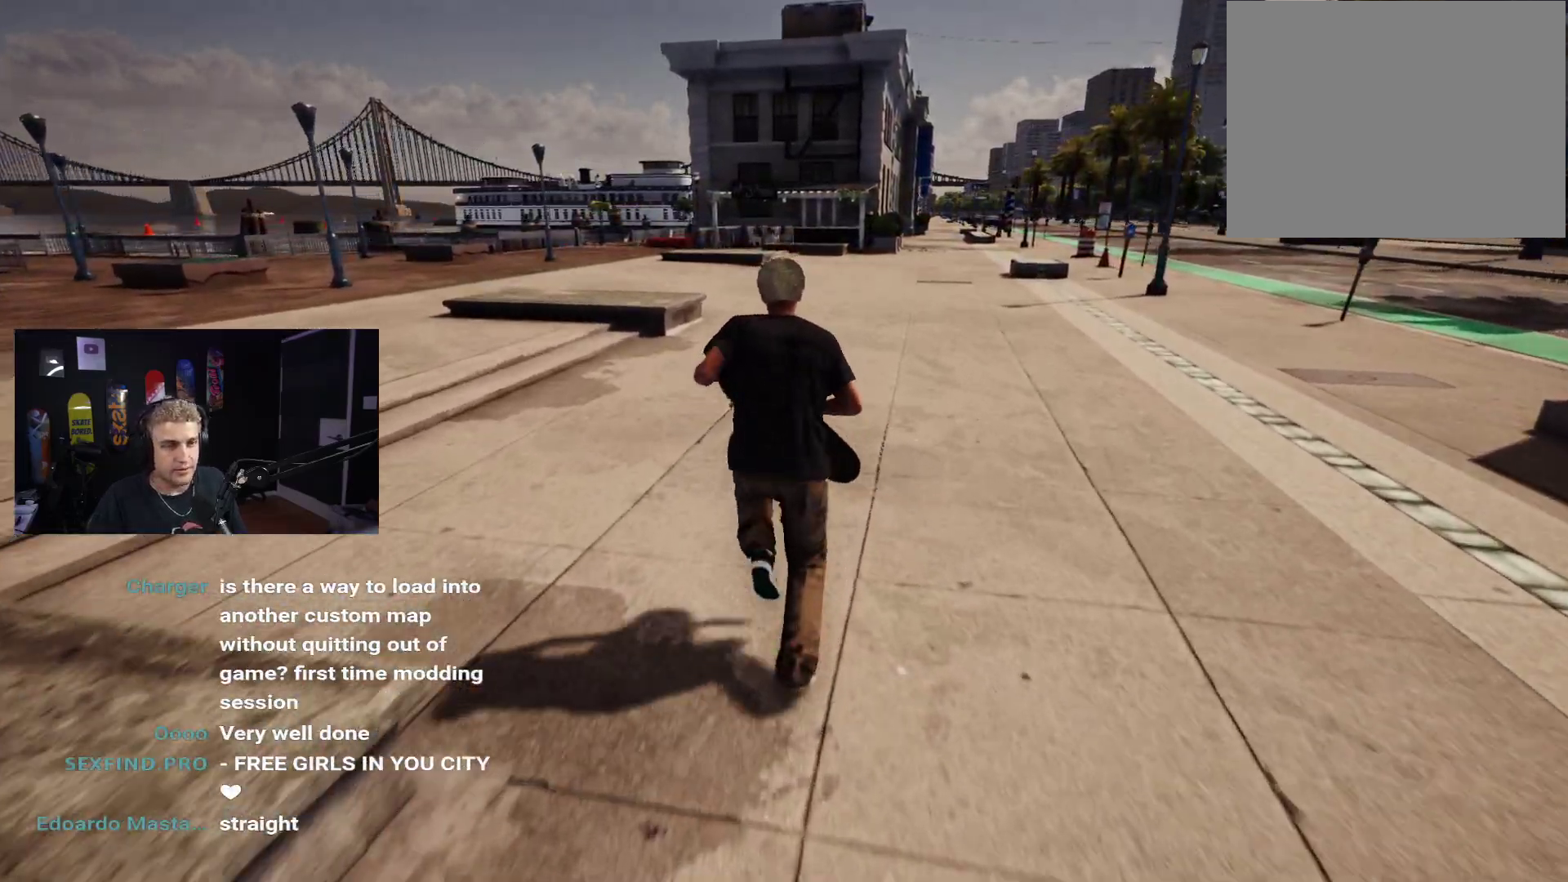
Gameplay with a controller (Xbox layout); each line is a JSON object with the inputs held at the frame after it. "events" lists button and stick changes between this image and that frame as [ms after this image, input, new state], when the widget could be followed in between.
{"buttons": ["A"], "left_stick": "up", "right_stick": "center", "events": [[67, "A", "down"], [150, "A", "up"], [350, "A", "down"], [400, "A", "up"], [500, "A", "down"]]}
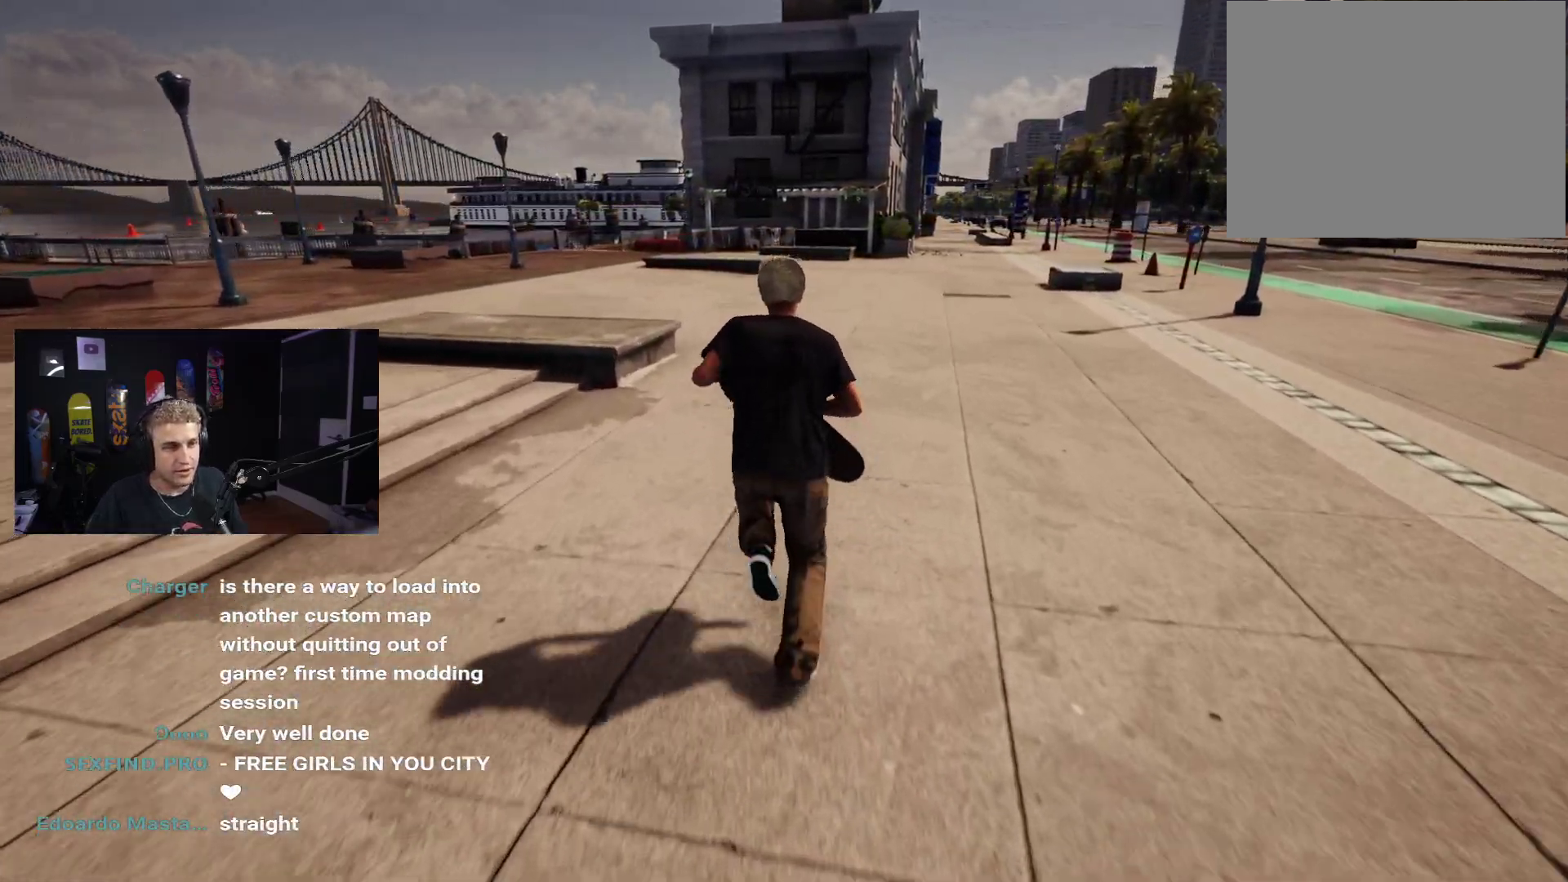
{"buttons": ["A"], "left_stick": "up", "right_stick": "center", "events": [[100, "A", "up"], [200, "right_stick", "left"], [400, "right_stick", "center"], [500, "A", "down"]]}
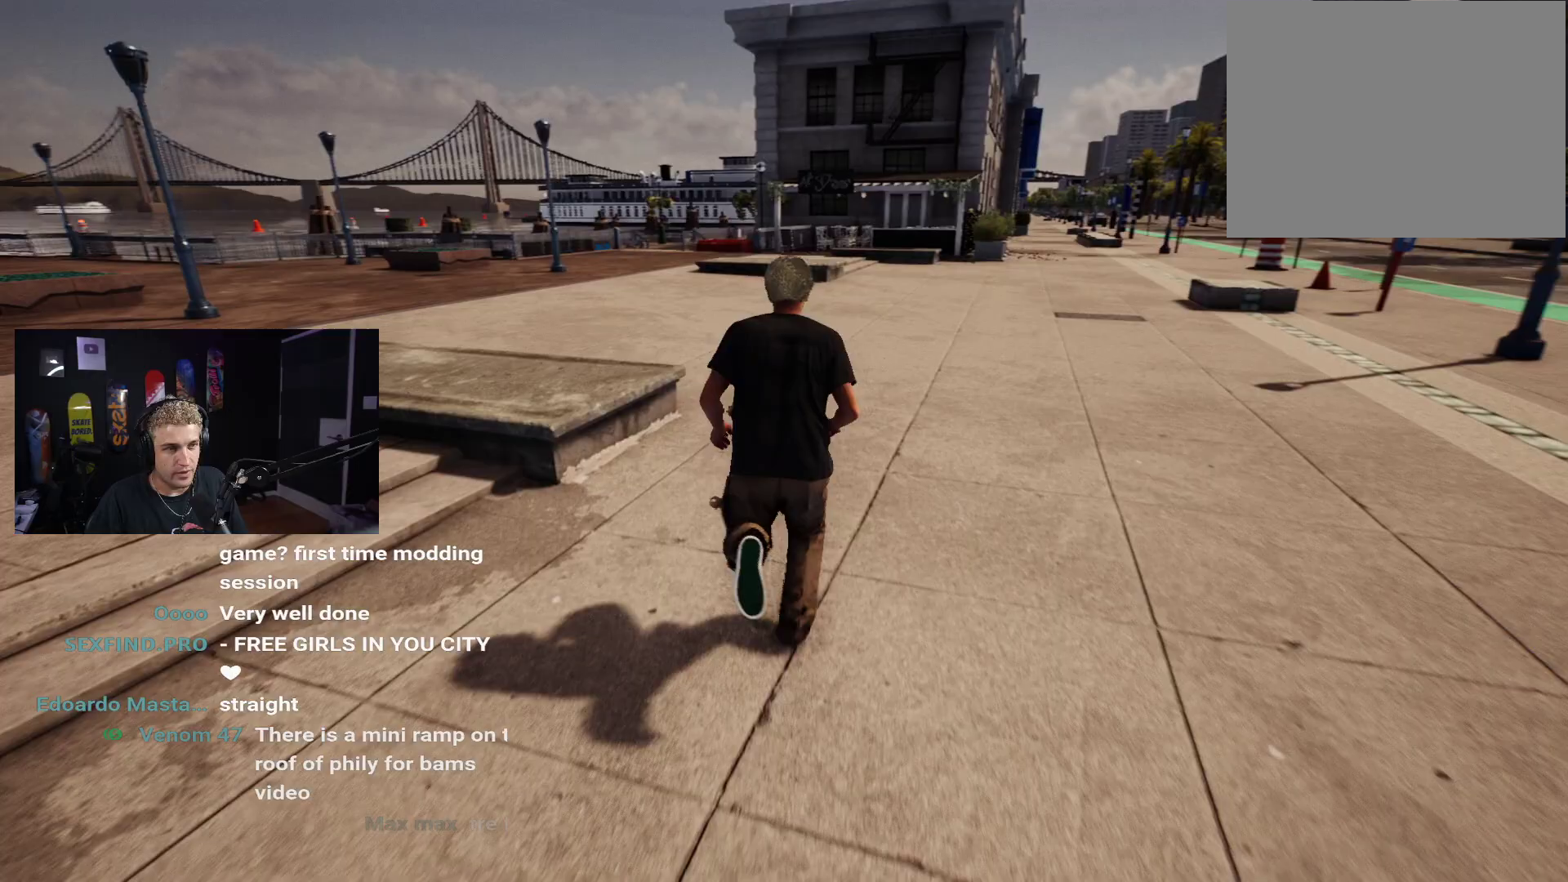
{"buttons": ["A"], "left_stick": "up", "right_stick": "center", "events": [[67, "A", "up"], [217, "right_stick", "left"], [383, "right_stick", "center"], [467, "A", "down"]]}
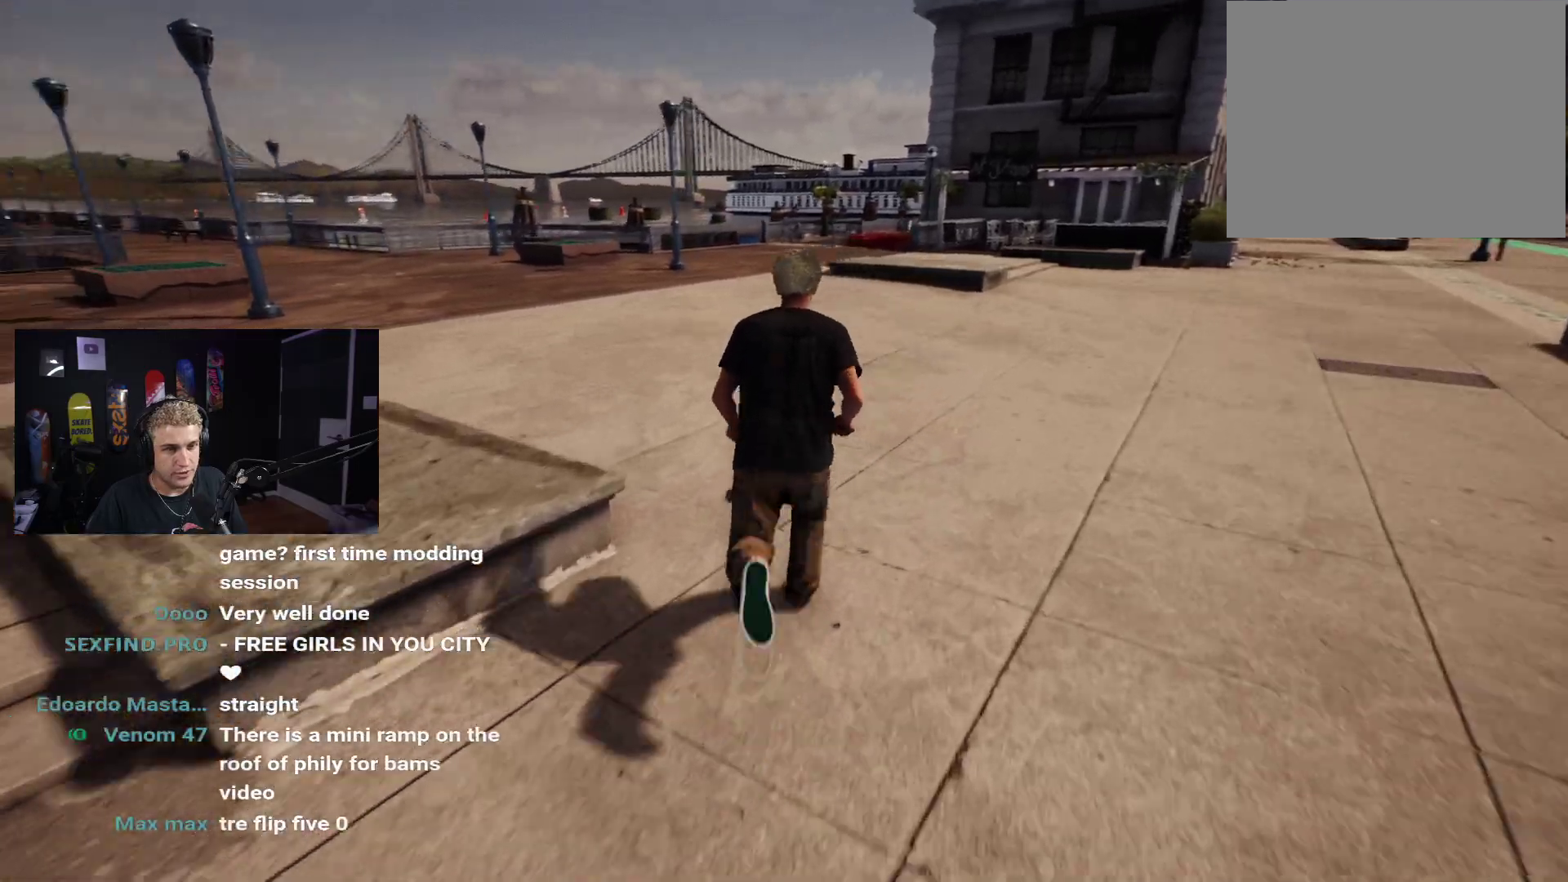
{"buttons": ["A"], "left_stick": "up", "right_stick": "center", "events": [[33, "A", "up"], [150, "A", "down"], [217, "A", "up"], [300, "A", "down"], [383, "A", "up"], [467, "A", "down"]]}
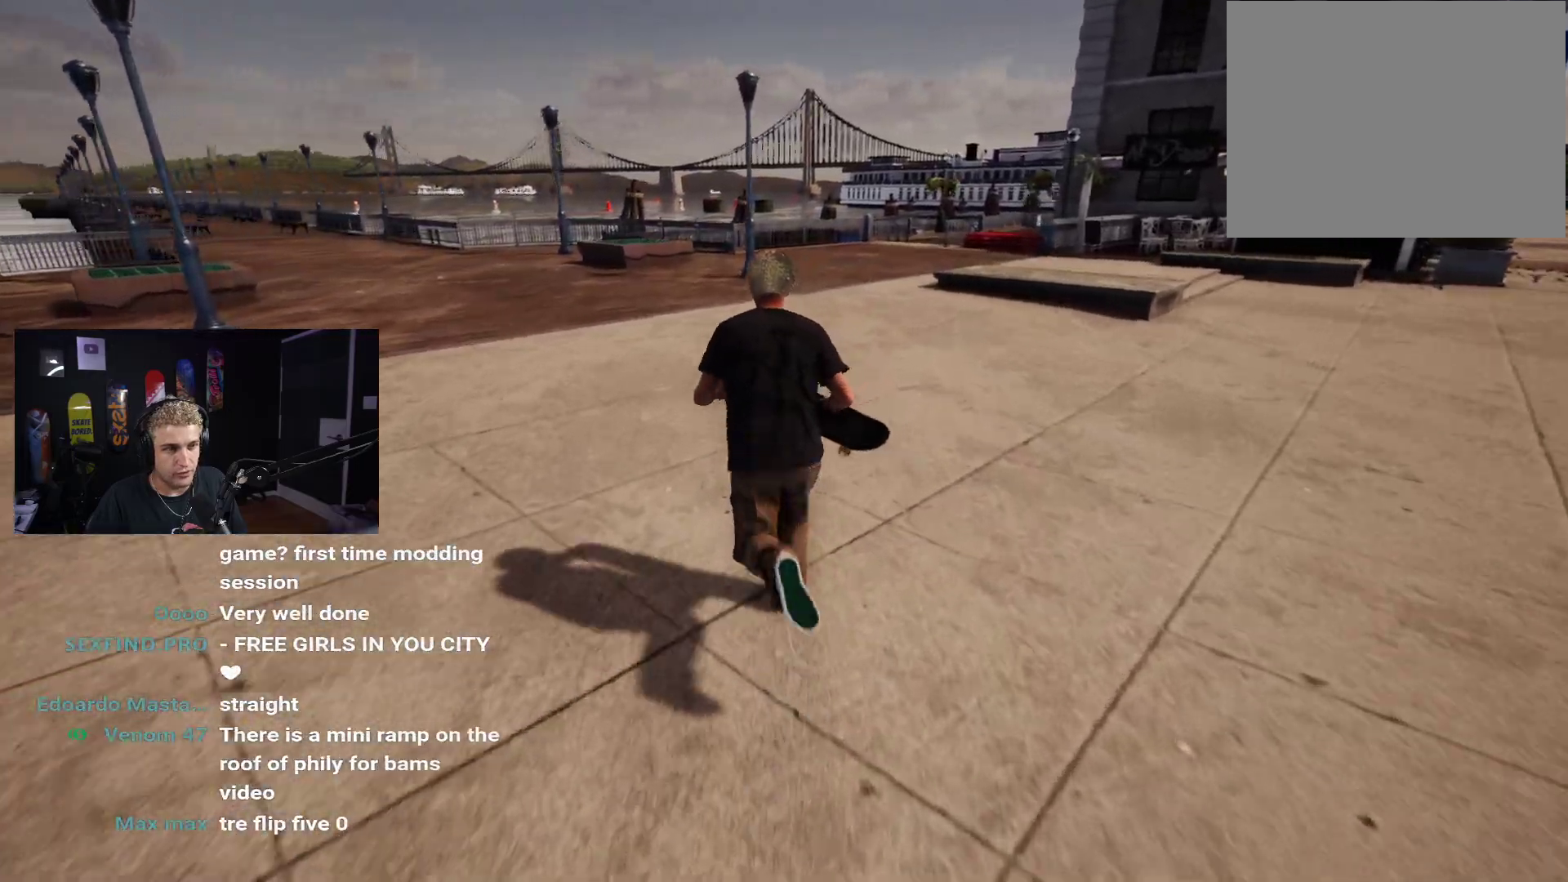
{"buttons": [], "left_stick": "up", "right_stick": "right", "events": [[50, "A", "up"], [400, "right_stick", "right"]]}
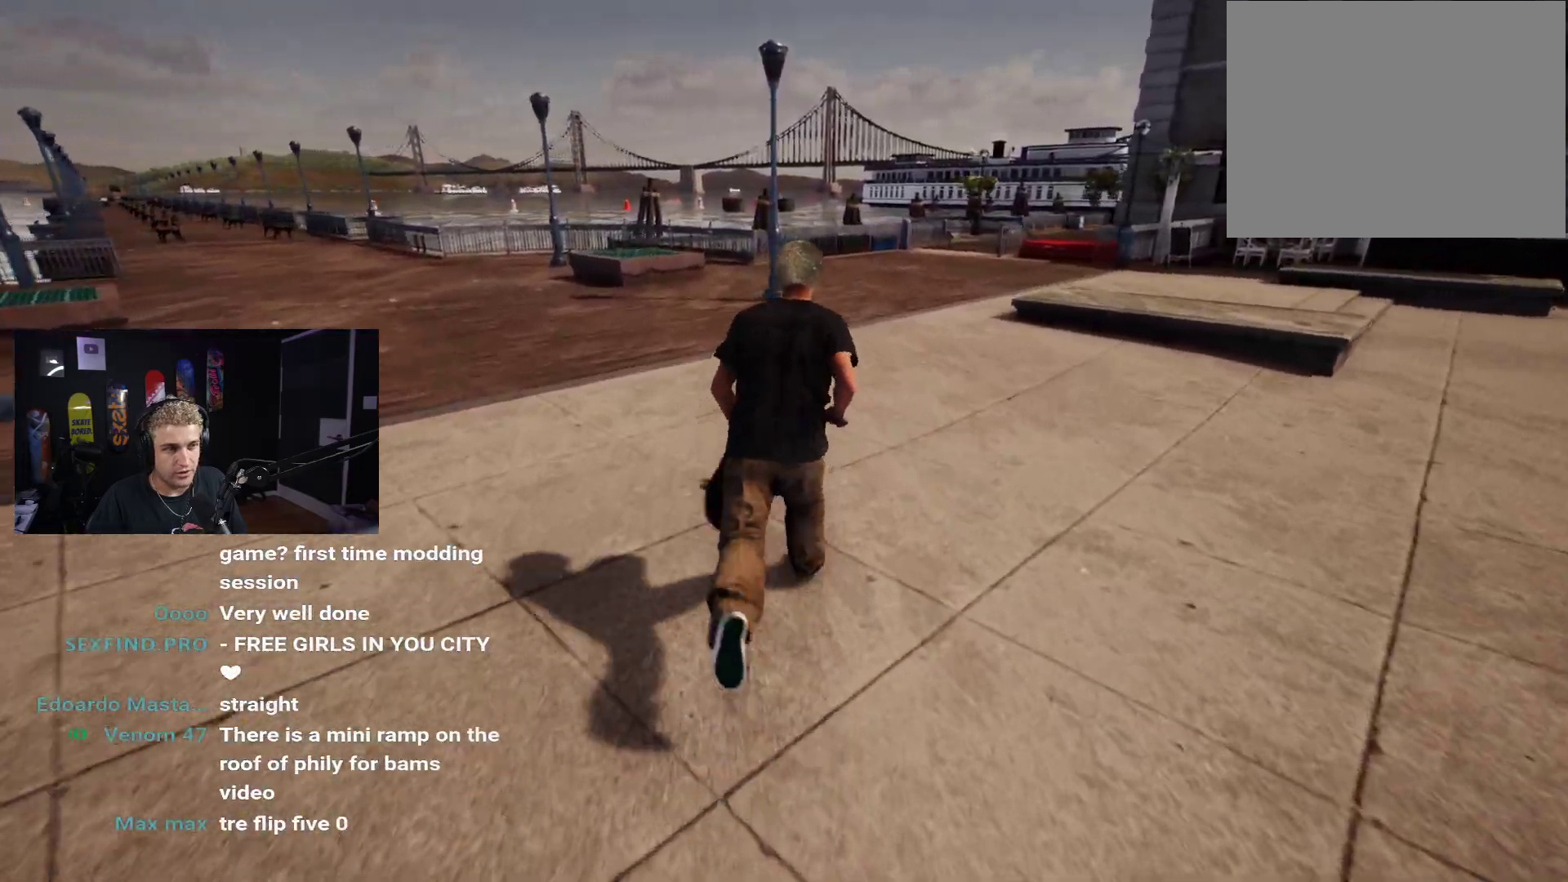
{"buttons": ["A"], "left_stick": "up", "right_stick": "center", "events": [[33, "right_stick", "center"], [133, "A", "down"], [217, "A", "up"], [300, "A", "down"], [383, "A", "up"], [450, "A", "down"]]}
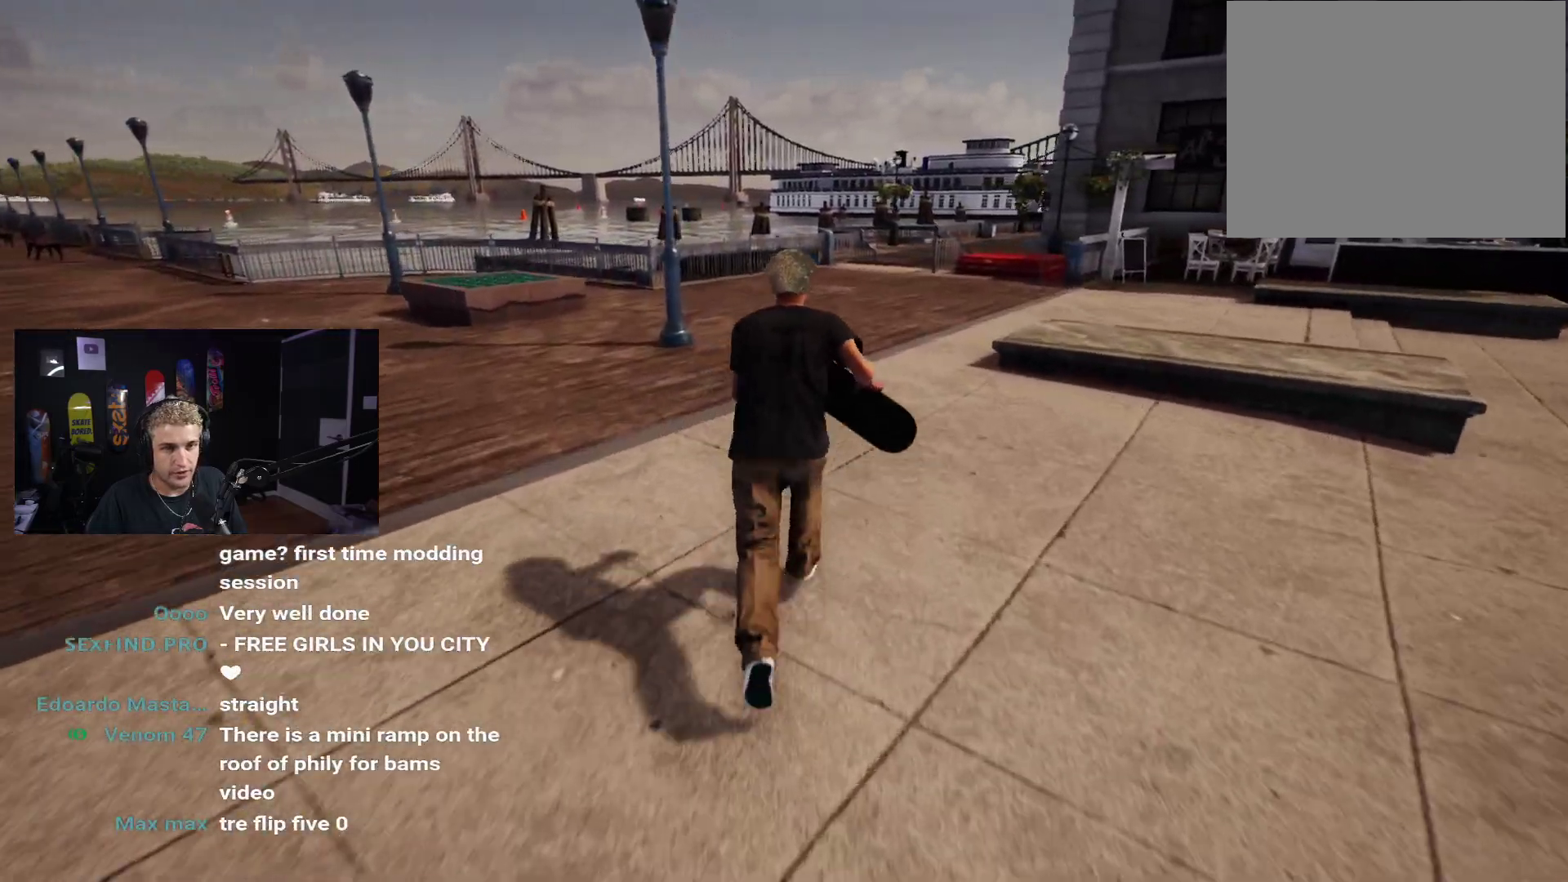
{"buttons": [], "left_stick": "up", "right_stick": "center", "events": [[17, "A", "up"], [117, "A", "down"], [183, "A", "up"], [283, "A", "down"], [317, "A", "up"], [417, "A", "down"], [500, "A", "up"]]}
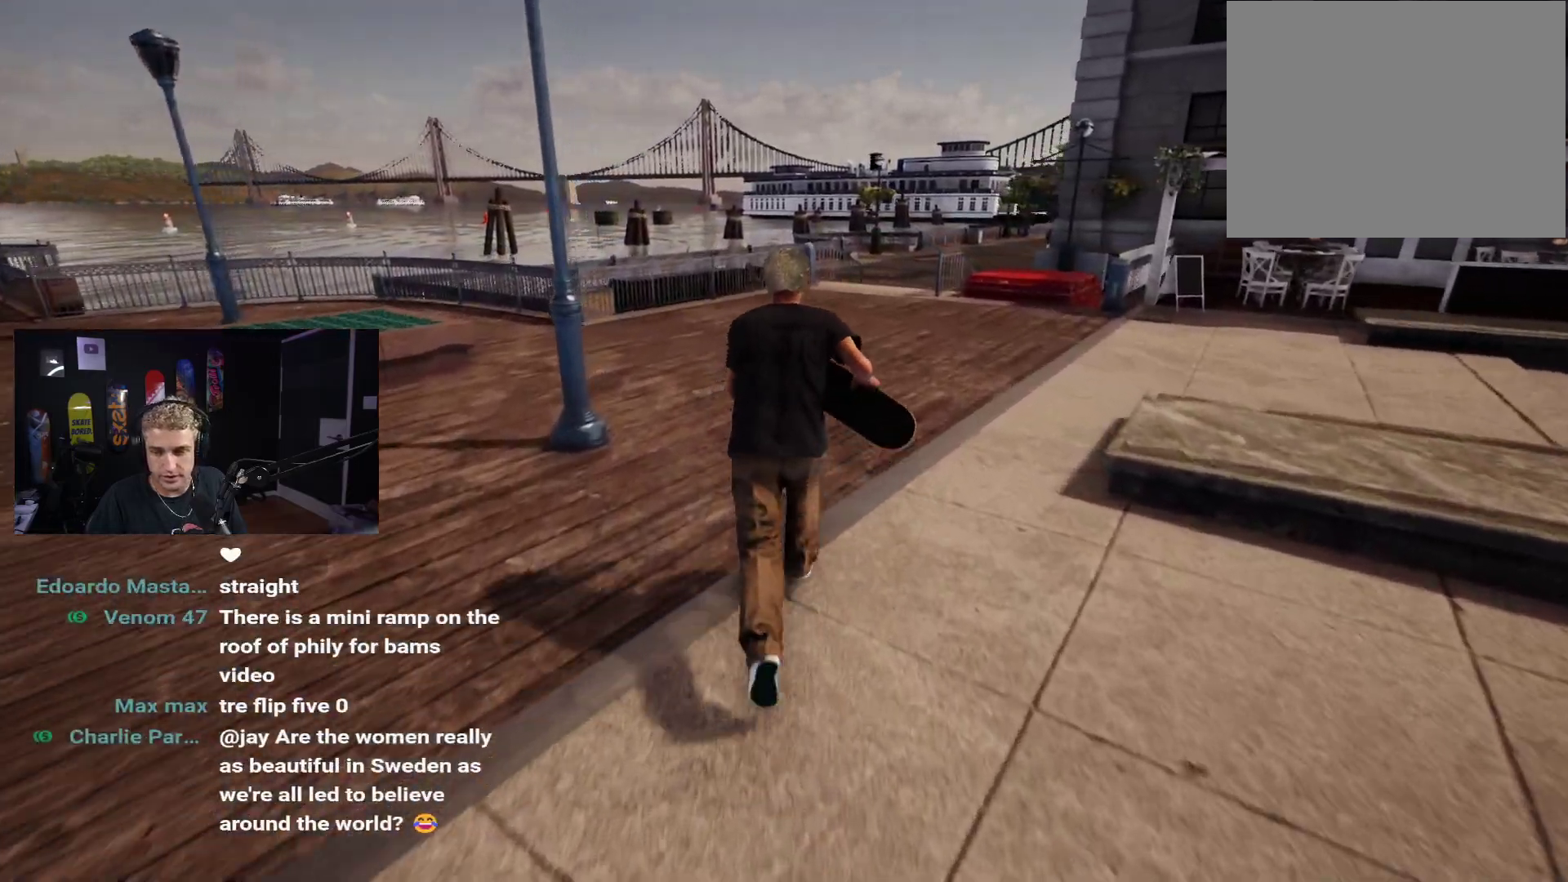
{"buttons": [], "left_stick": "up", "right_stick": "center", "events": [[83, "A", "down"], [167, "A", "up"], [233, "A", "down"], [300, "A", "up"], [367, "A", "down"], [483, "A", "up"]]}
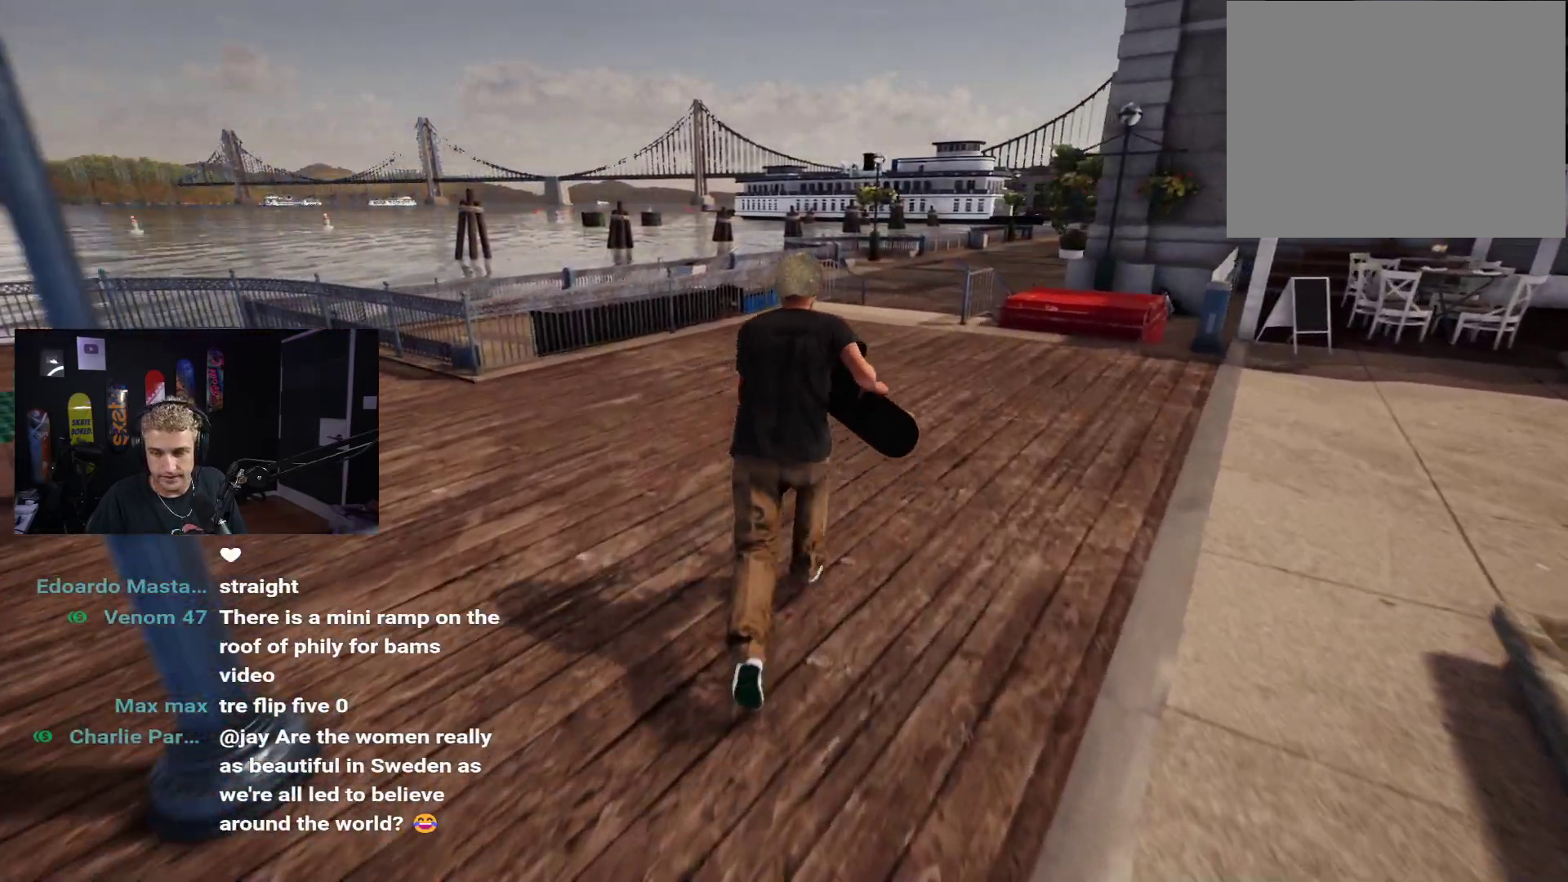
{"buttons": [], "left_stick": "center", "right_stick": "center", "events": [[33, "A", "down"], [117, "A", "up"], [200, "A", "down"], [317, "A", "up"], [417, "left_stick", "center"]]}
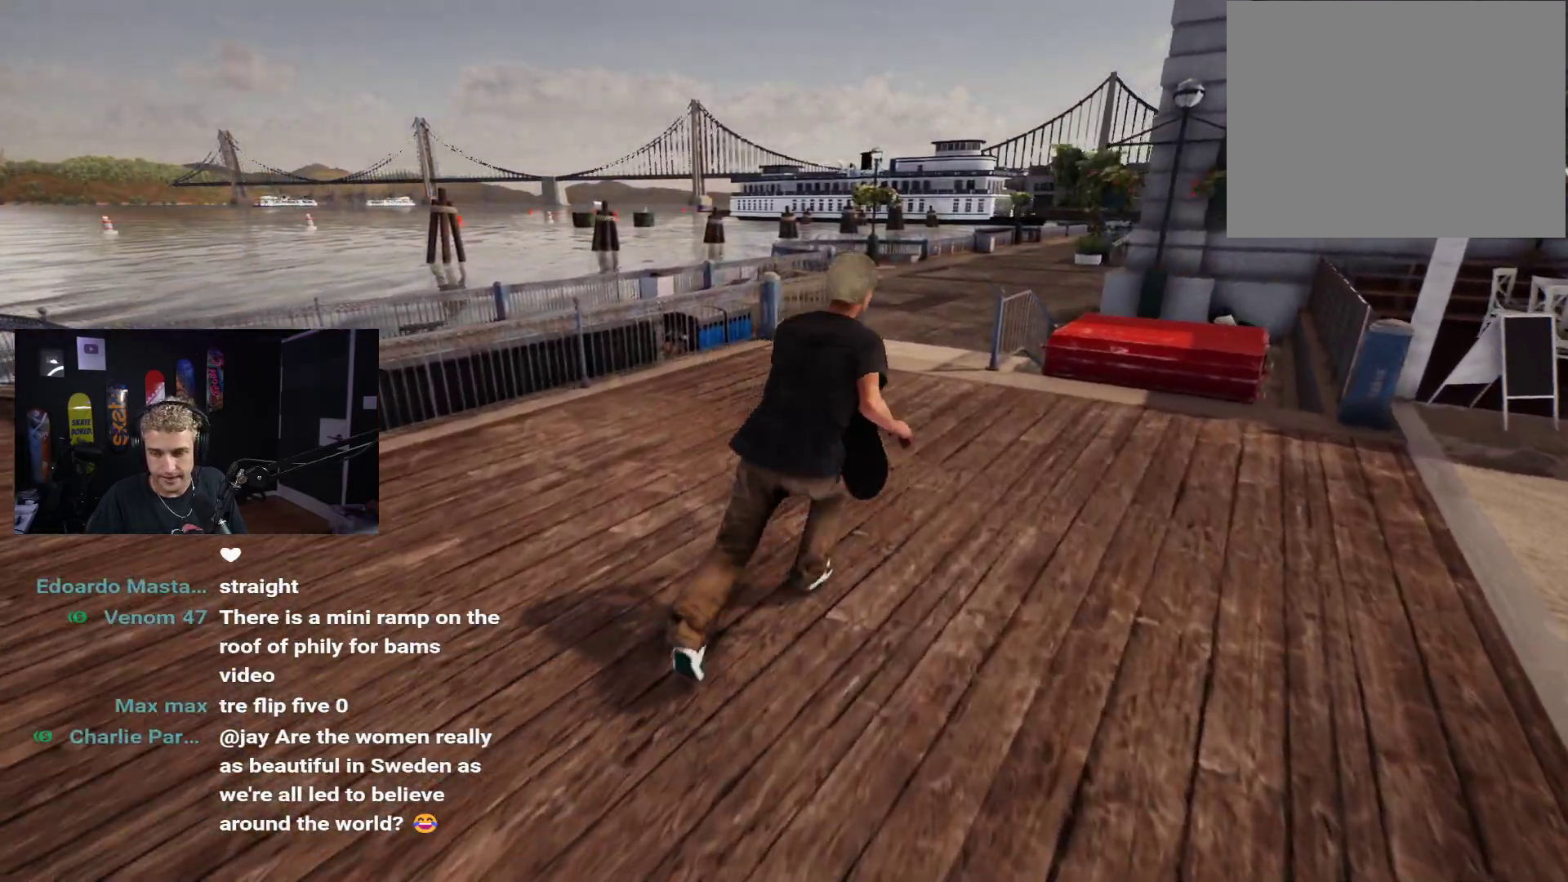
{"buttons": [], "left_stick": "center", "right_stick": "center", "events": []}
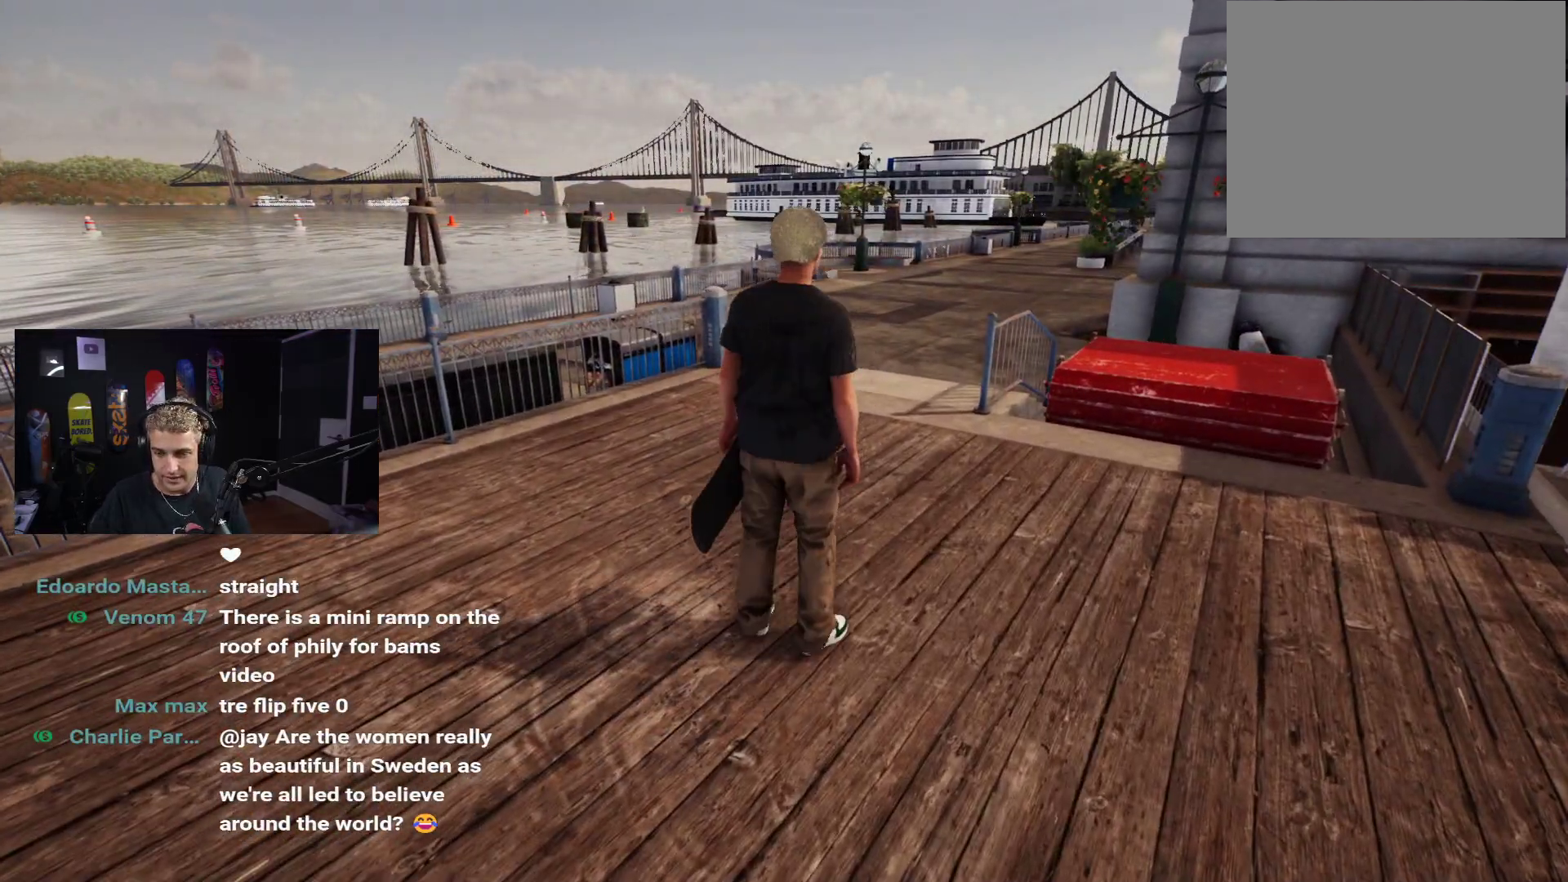
{"buttons": [], "left_stick": "center", "right_stick": "center", "events": []}
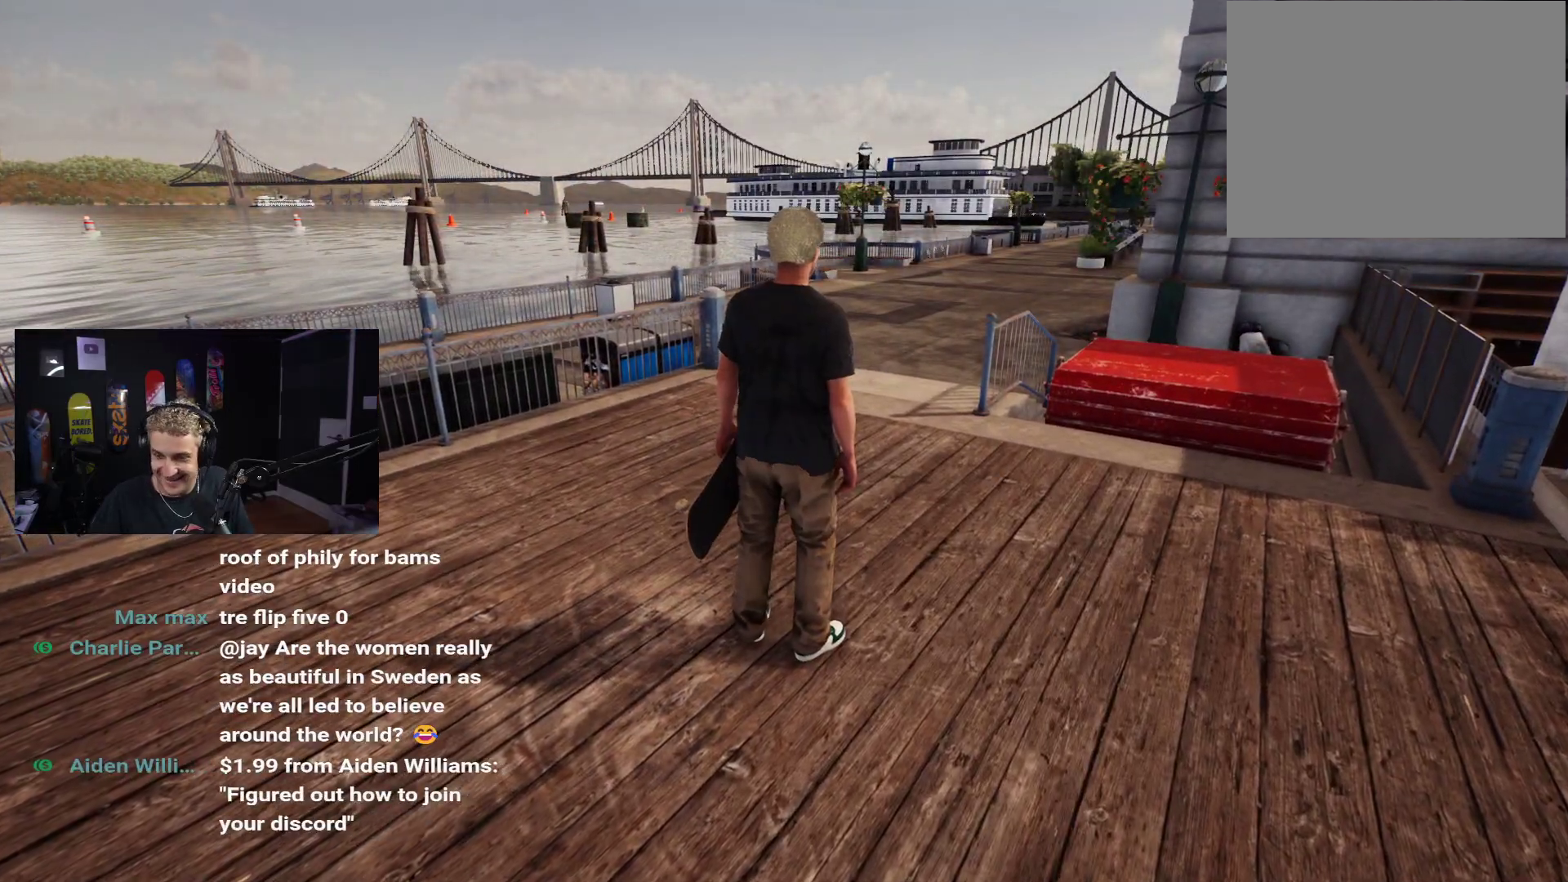
{"buttons": [], "left_stick": "center", "right_stick": "center", "events": []}
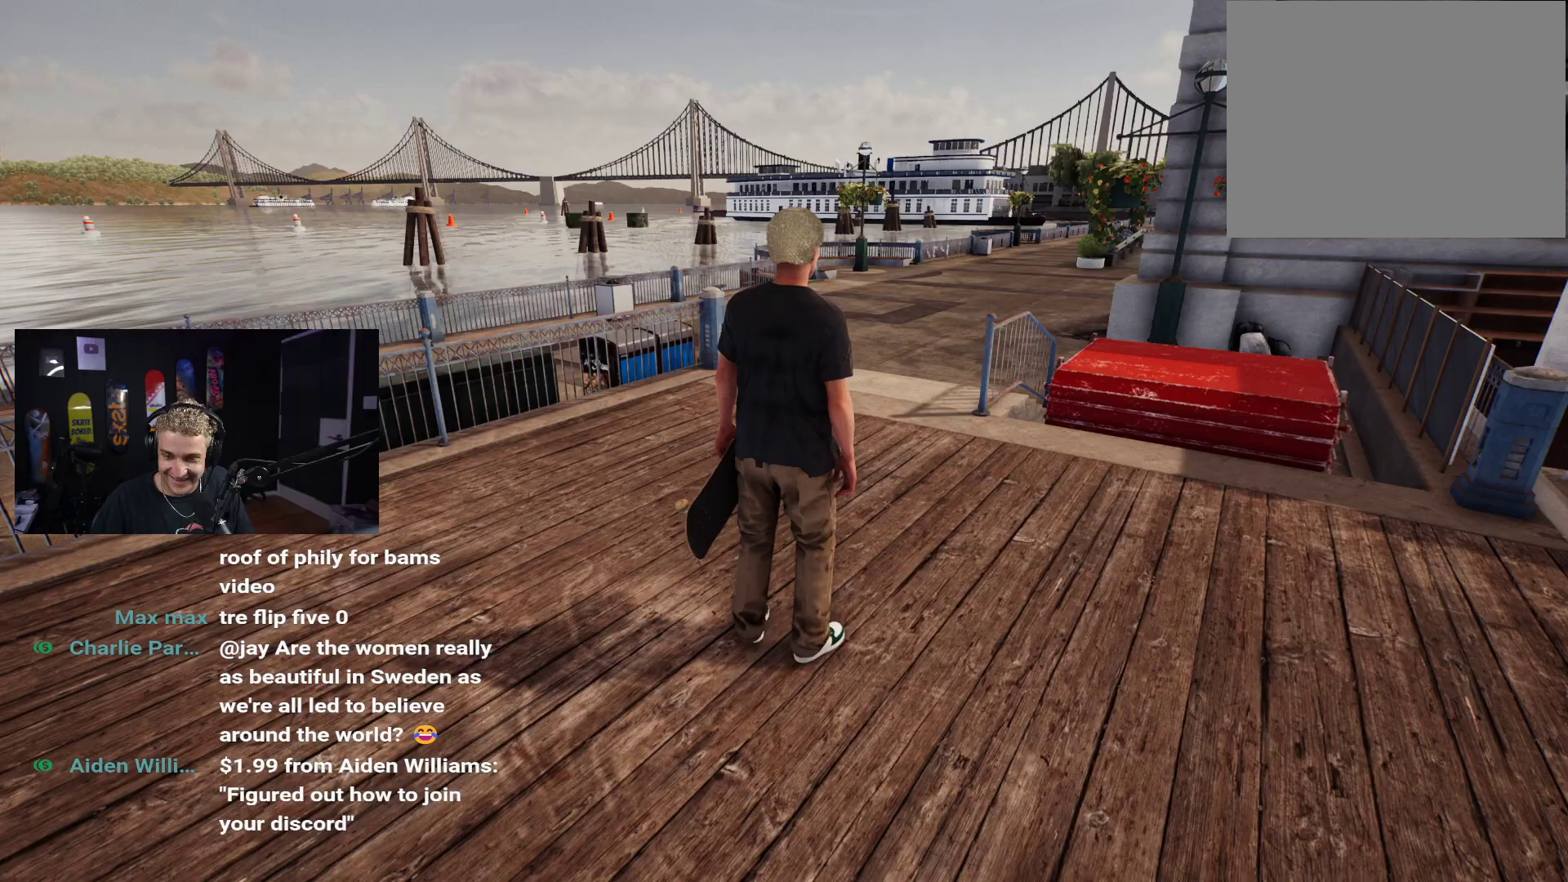
{"buttons": [], "left_stick": "center", "right_stick": "center", "events": []}
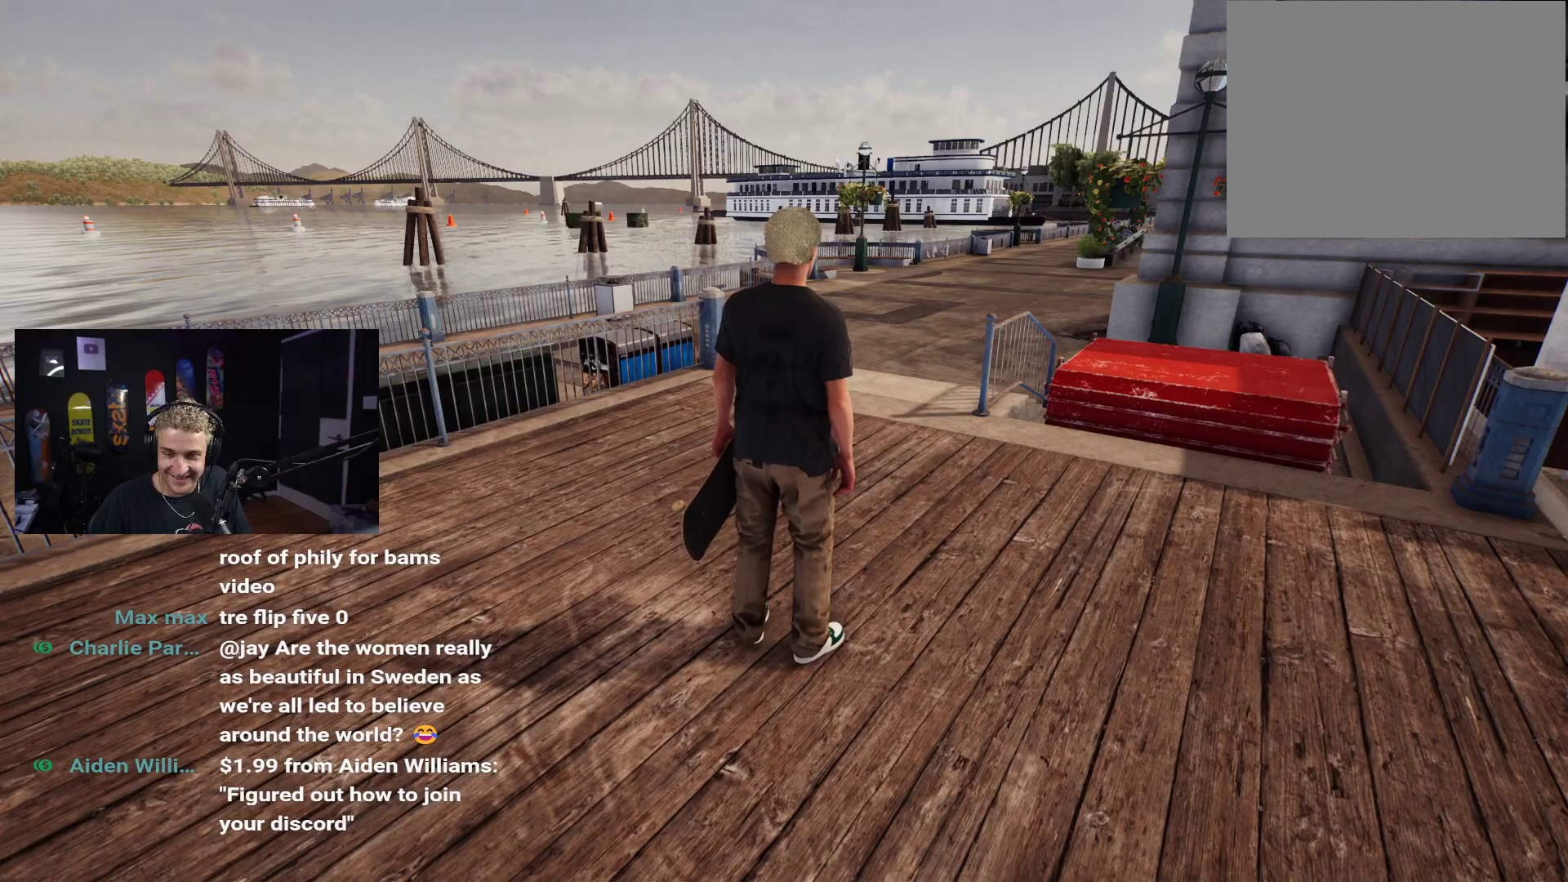
{"buttons": [], "left_stick": "up", "right_stick": "center", "events": [[317, "left_stick", "up"]]}
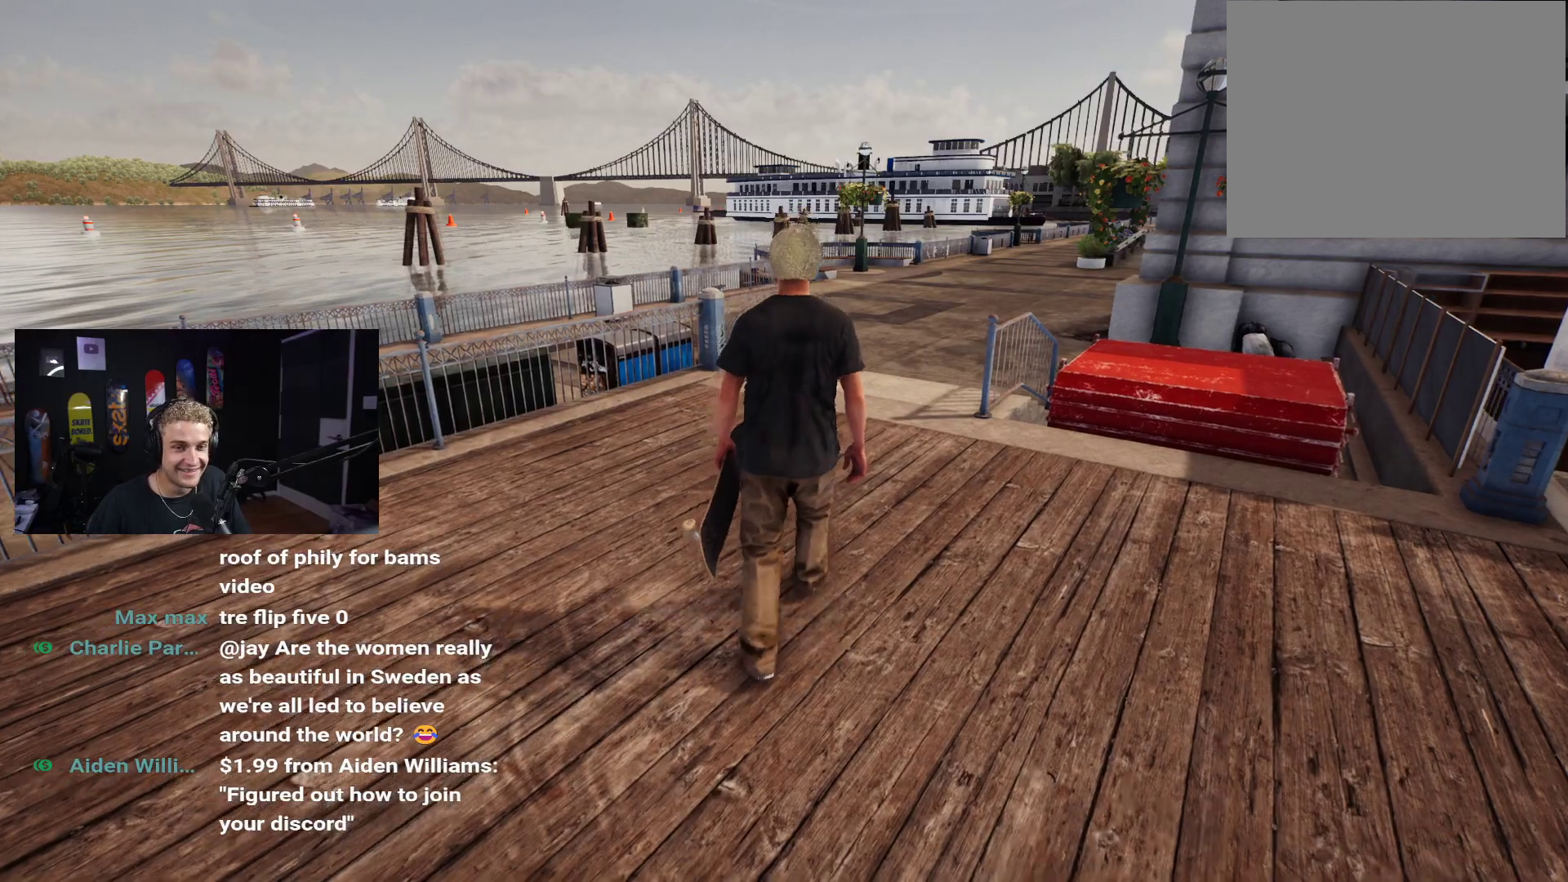
{"buttons": [], "left_stick": "up-right", "right_stick": "center", "events": [[283, "left_stick", "up-right"]]}
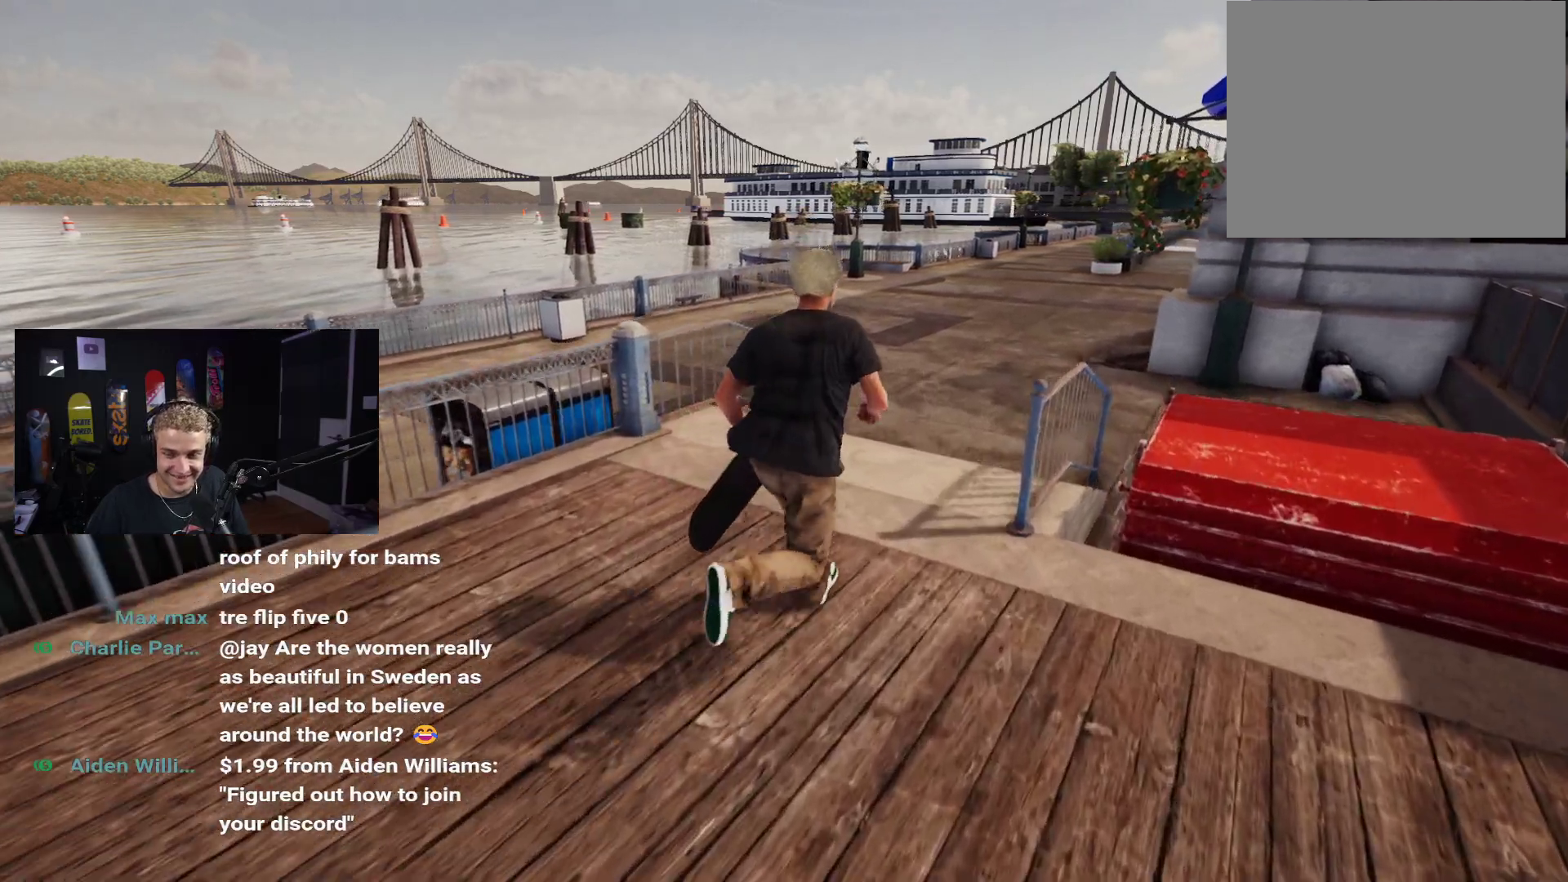
{"buttons": [], "left_stick": "up-right", "right_stick": "center", "events": []}
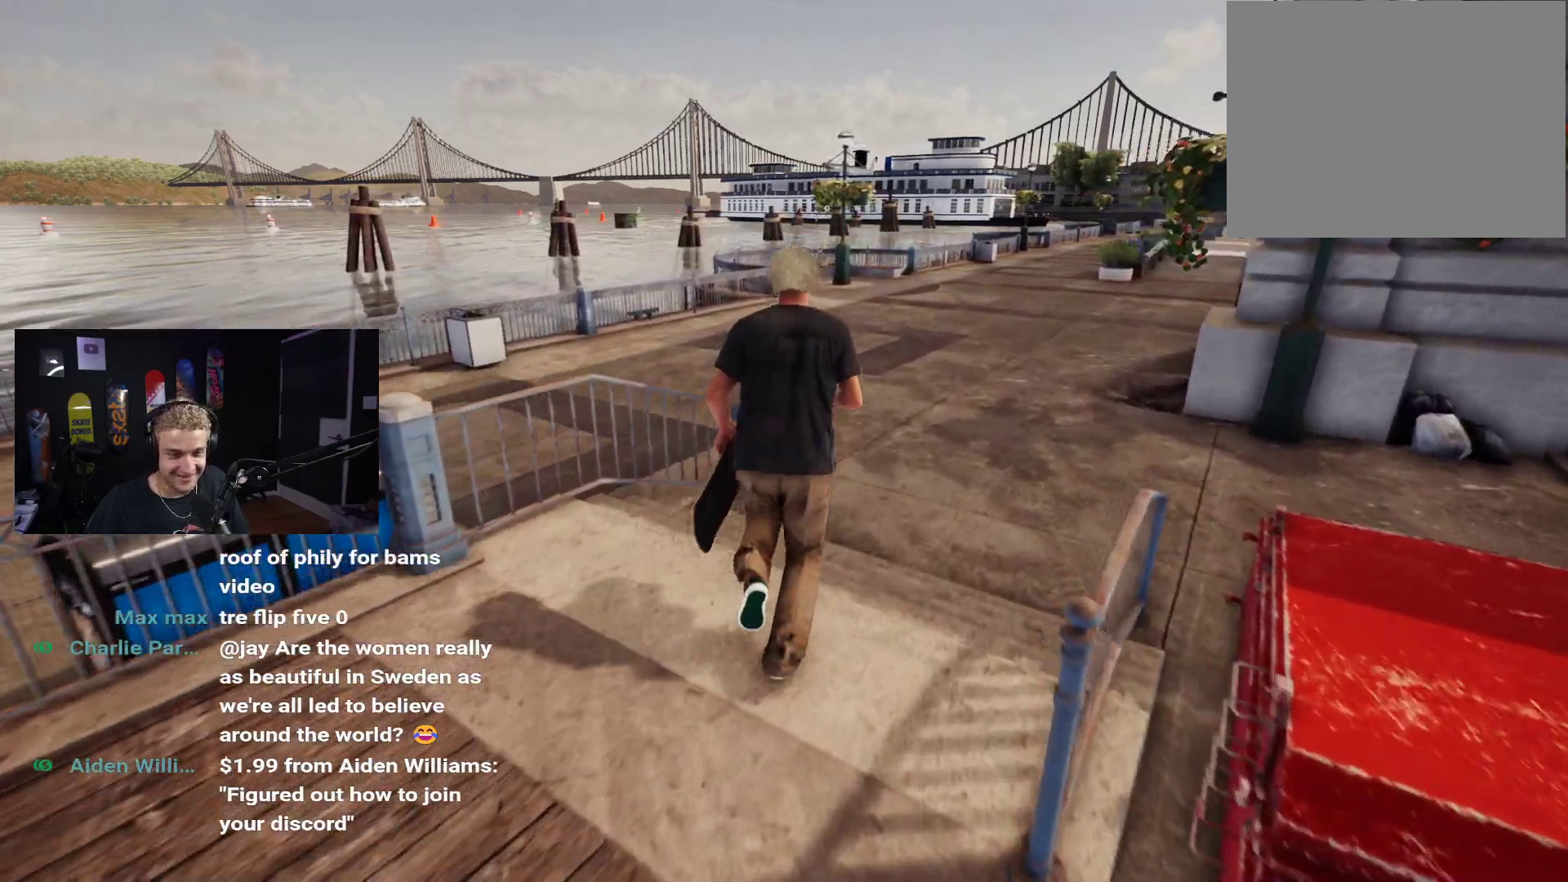
{"buttons": [], "left_stick": "up-right", "right_stick": "center", "events": []}
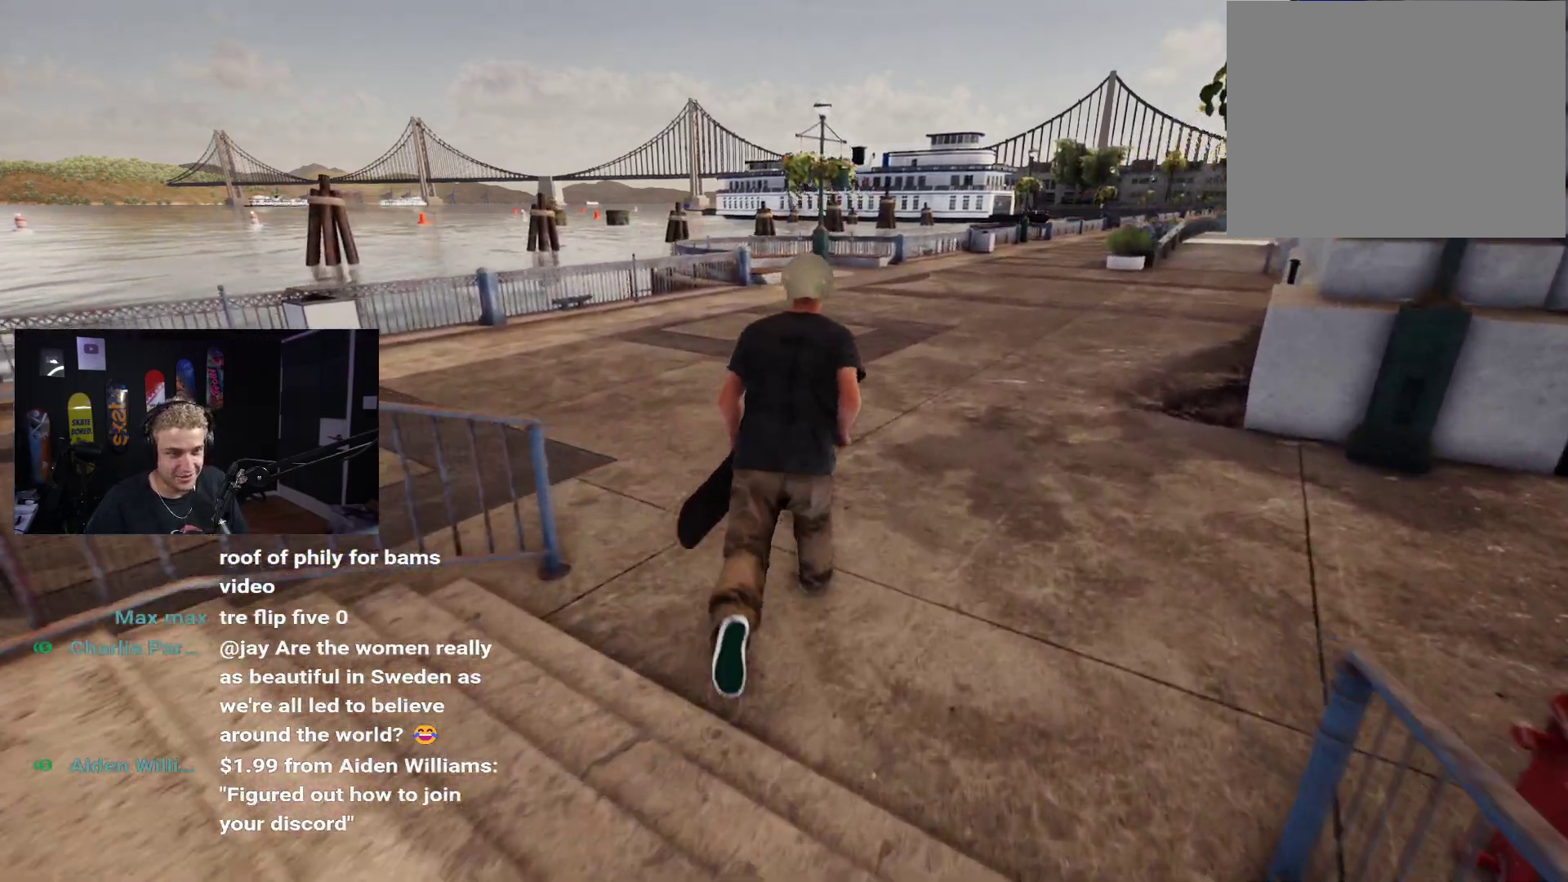
{"buttons": [], "left_stick": "up-right", "right_stick": "center", "events": [[83, "right_stick", "left"], [133, "right_stick", "center"], [350, "right_stick", "right"], [417, "right_stick", "center"]]}
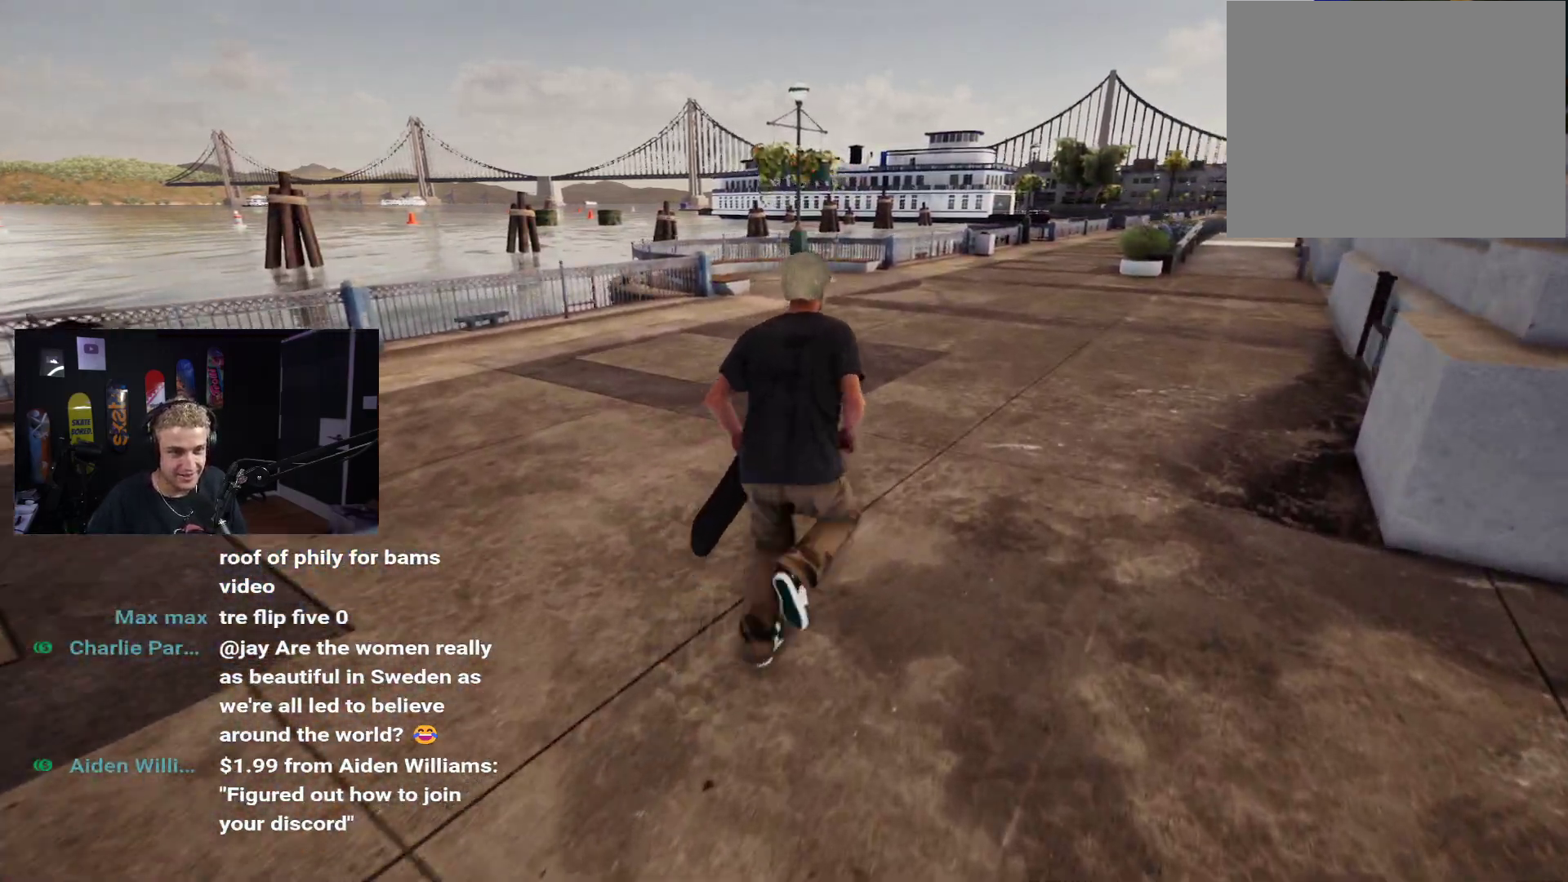
{"buttons": [], "left_stick": "up-right", "right_stick": "center", "events": [[100, "A", "down"], [133, "A", "up"], [233, "A", "down"], [300, "A", "up"], [383, "A", "down"], [450, "A", "up"]]}
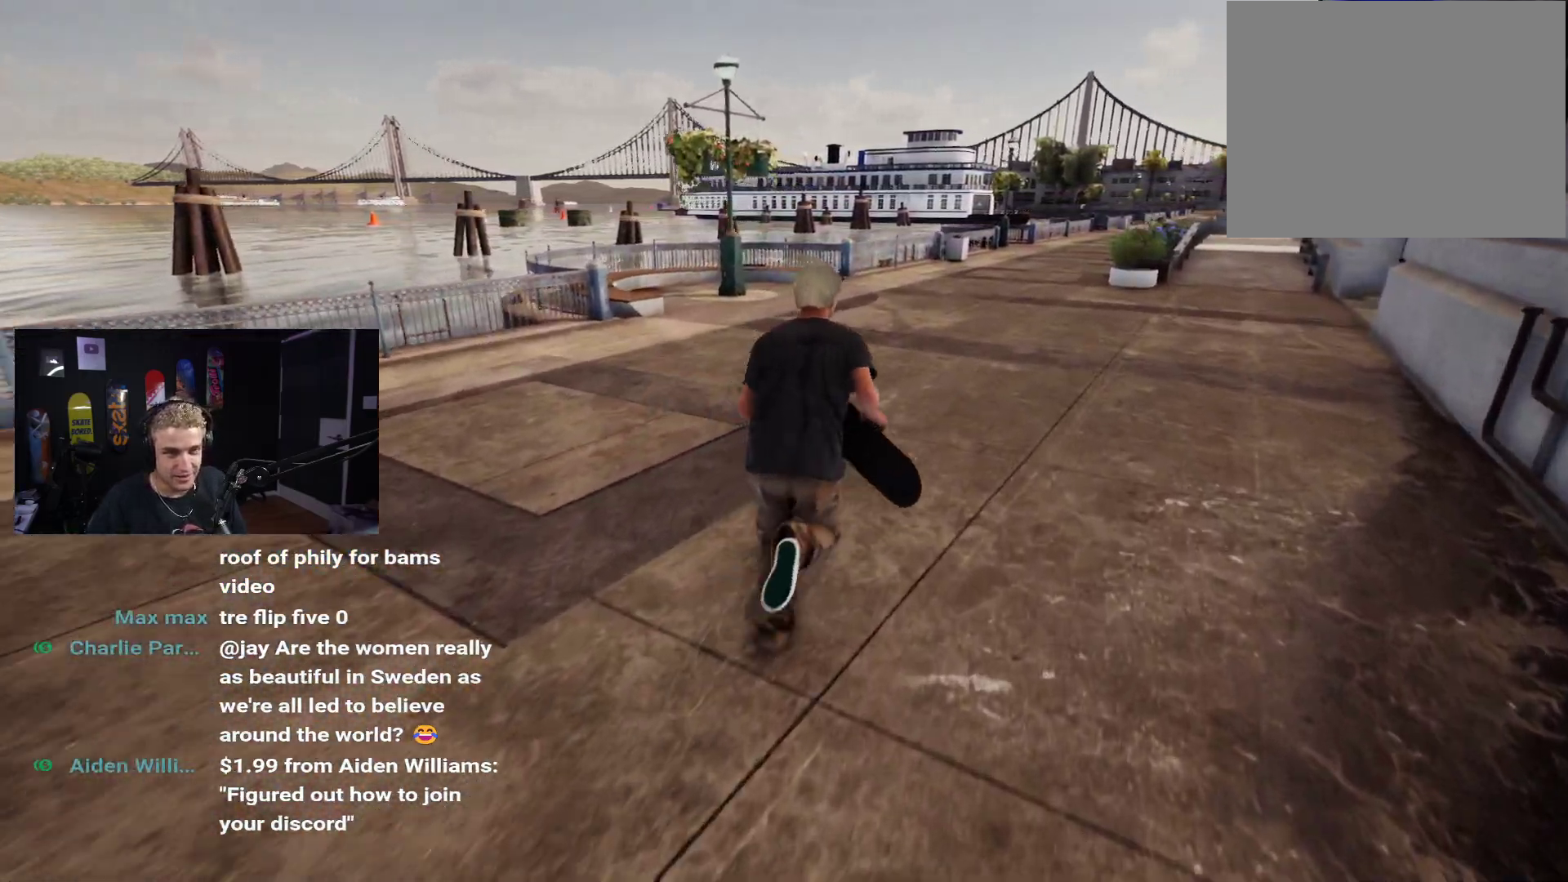
{"buttons": ["A"], "left_stick": "up-right", "right_stick": "center", "events": [[33, "A", "down"], [100, "A", "up"], [183, "A", "down"], [250, "A", "up"], [350, "A", "down"], [417, "A", "up"], [483, "A", "down"]]}
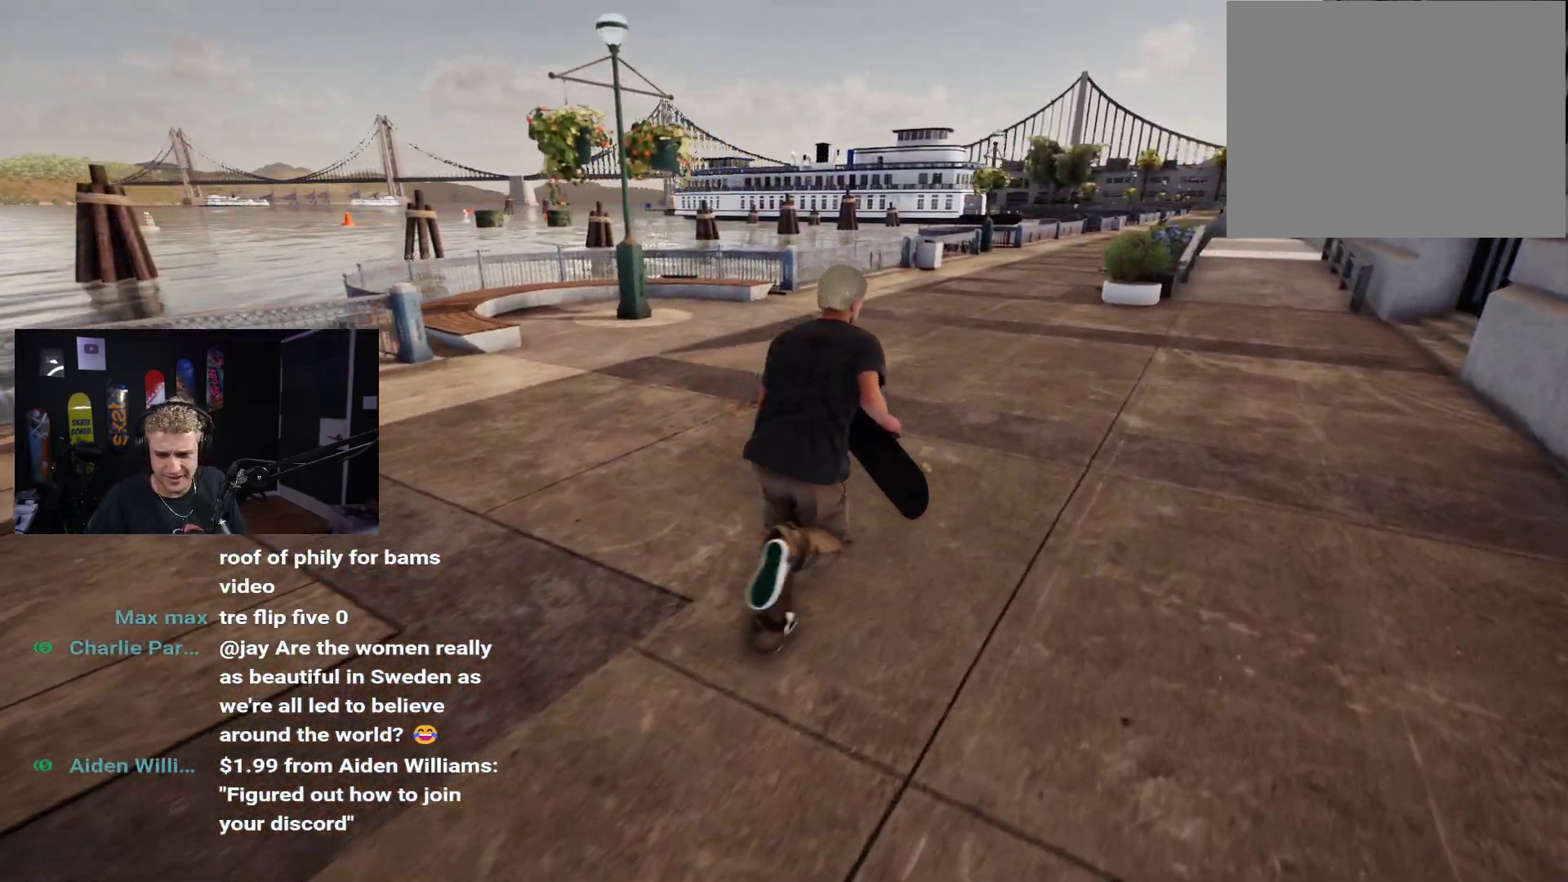
{"buttons": [], "left_stick": "up-right", "right_stick": "center", "events": [[83, "A", "up"], [167, "A", "down"], [267, "A", "up"], [367, "A", "down"], [450, "A", "up"]]}
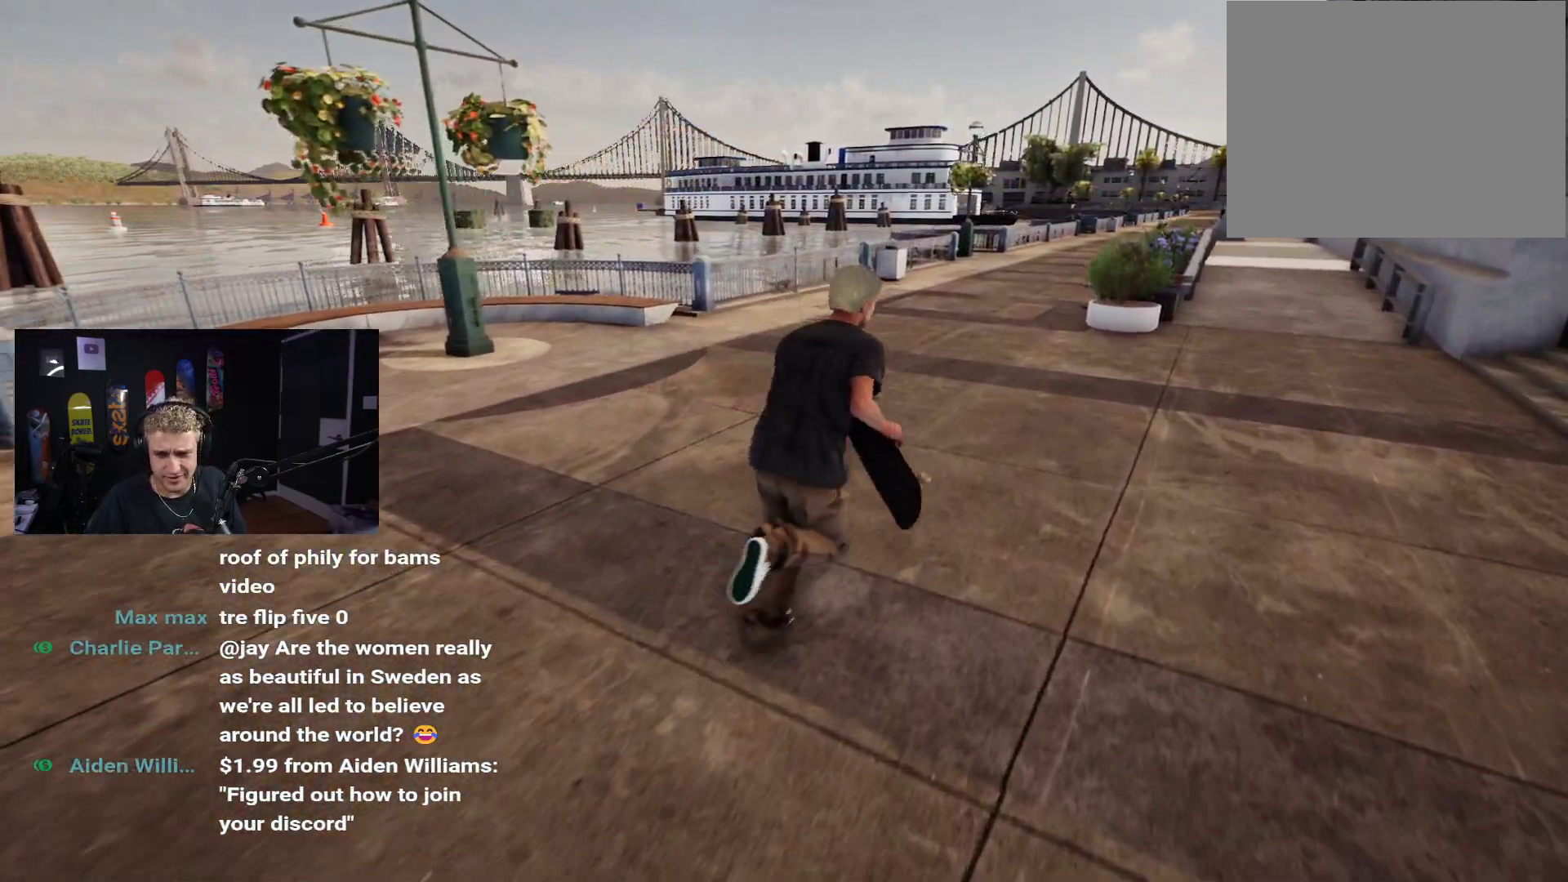
{"buttons": [], "left_stick": "up-right", "right_stick": "center", "events": [[17, "A", "down"], [117, "A", "up"], [200, "A", "down"], [283, "A", "up"], [400, "A", "down"], [467, "A", "up"]]}
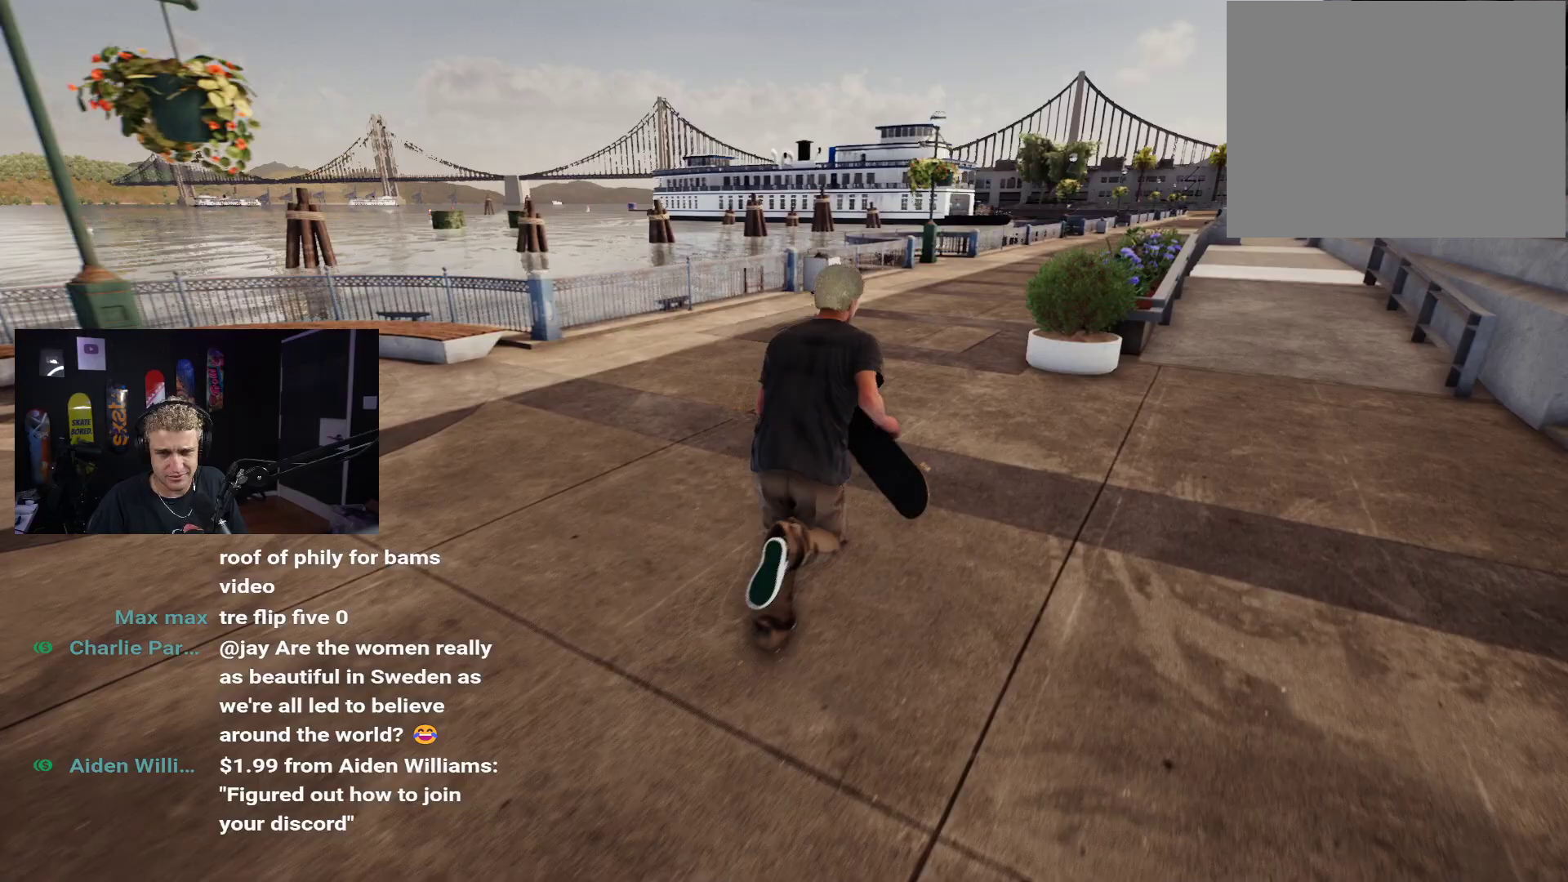
{"buttons": [], "left_stick": "up-right", "right_stick": "center", "events": [[50, "A", "down"], [133, "A", "up"], [217, "A", "down"], [300, "A", "up"], [400, "A", "down"], [467, "A", "up"]]}
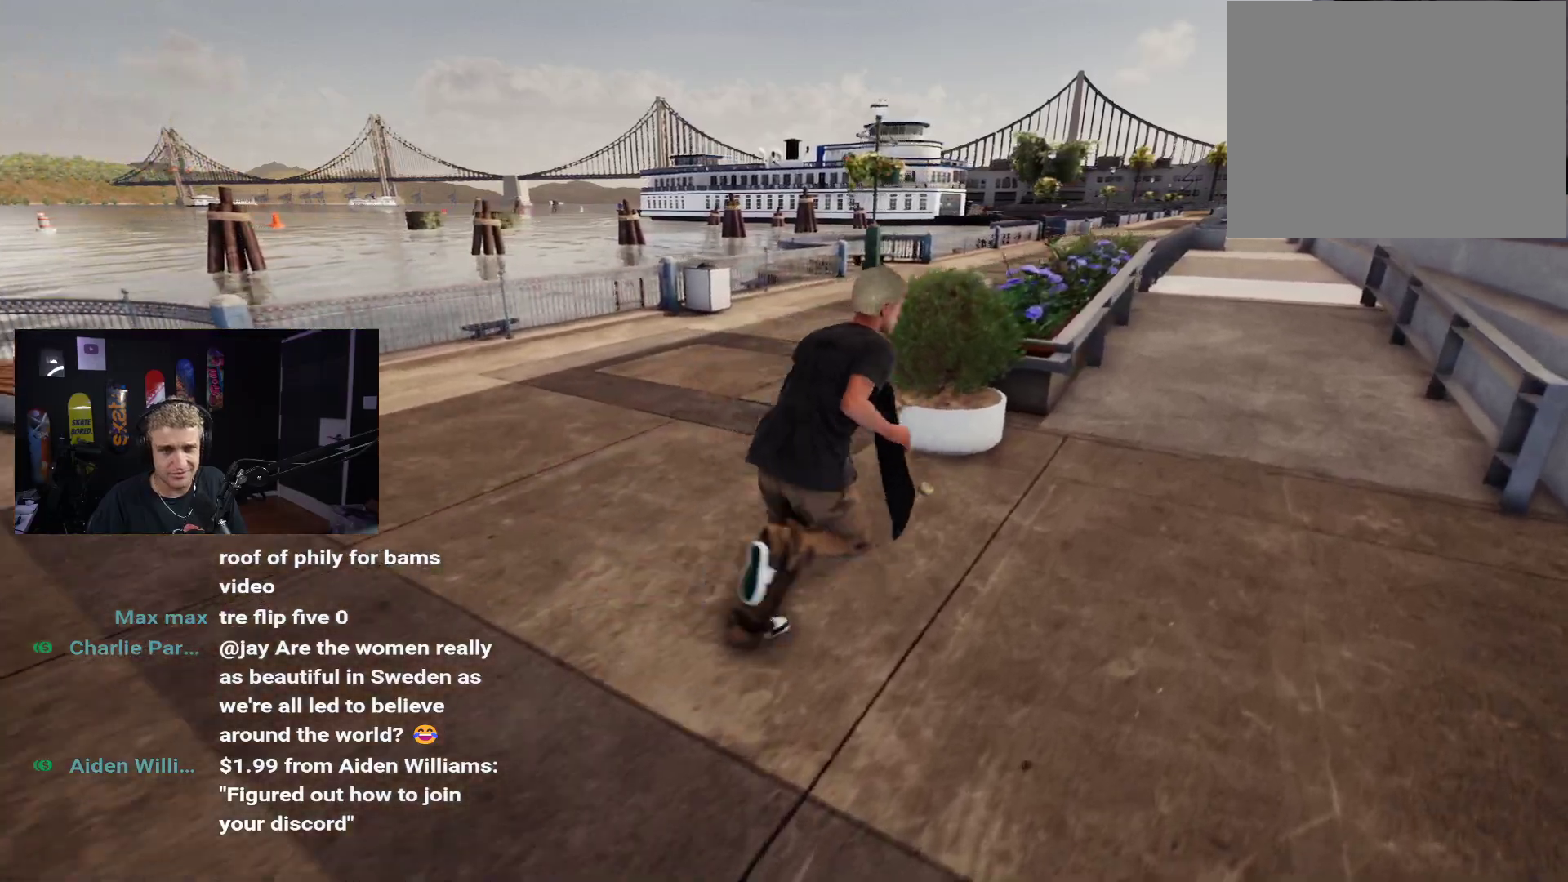
{"buttons": [], "left_stick": "up-right", "right_stick": "right", "events": [[50, "A", "down"], [133, "A", "up"], [217, "A", "down"], [283, "A", "up"], [433, "right_stick", "right"]]}
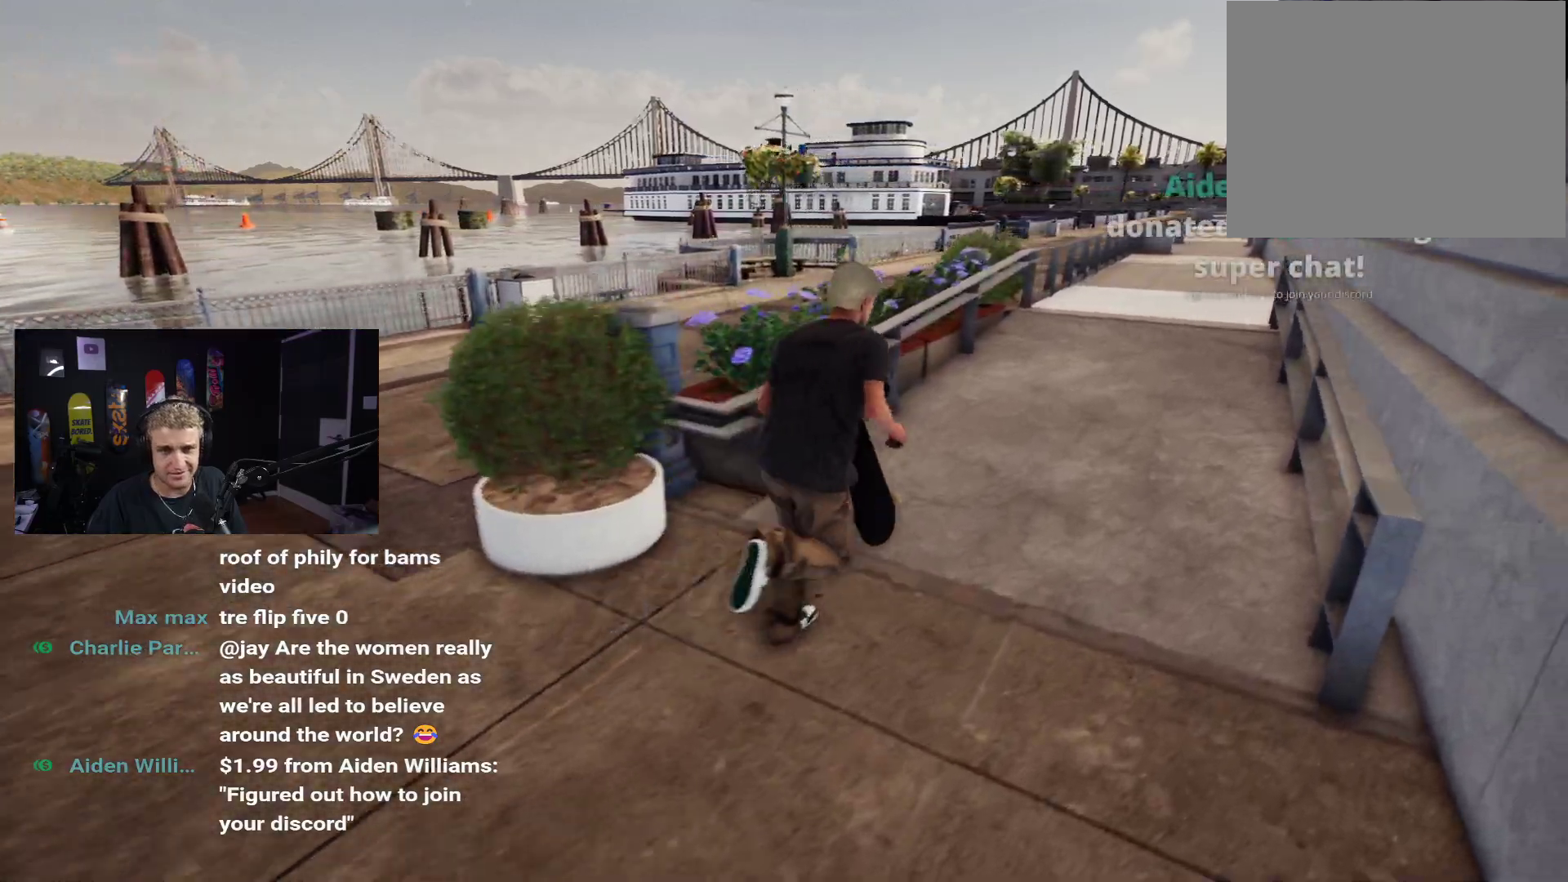
{"buttons": ["A"], "left_stick": "up", "right_stick": "center", "events": [[100, "right_stick", "center"], [250, "A", "down"], [333, "A", "up"], [417, "A", "down"], [483, "left_stick", "up"]]}
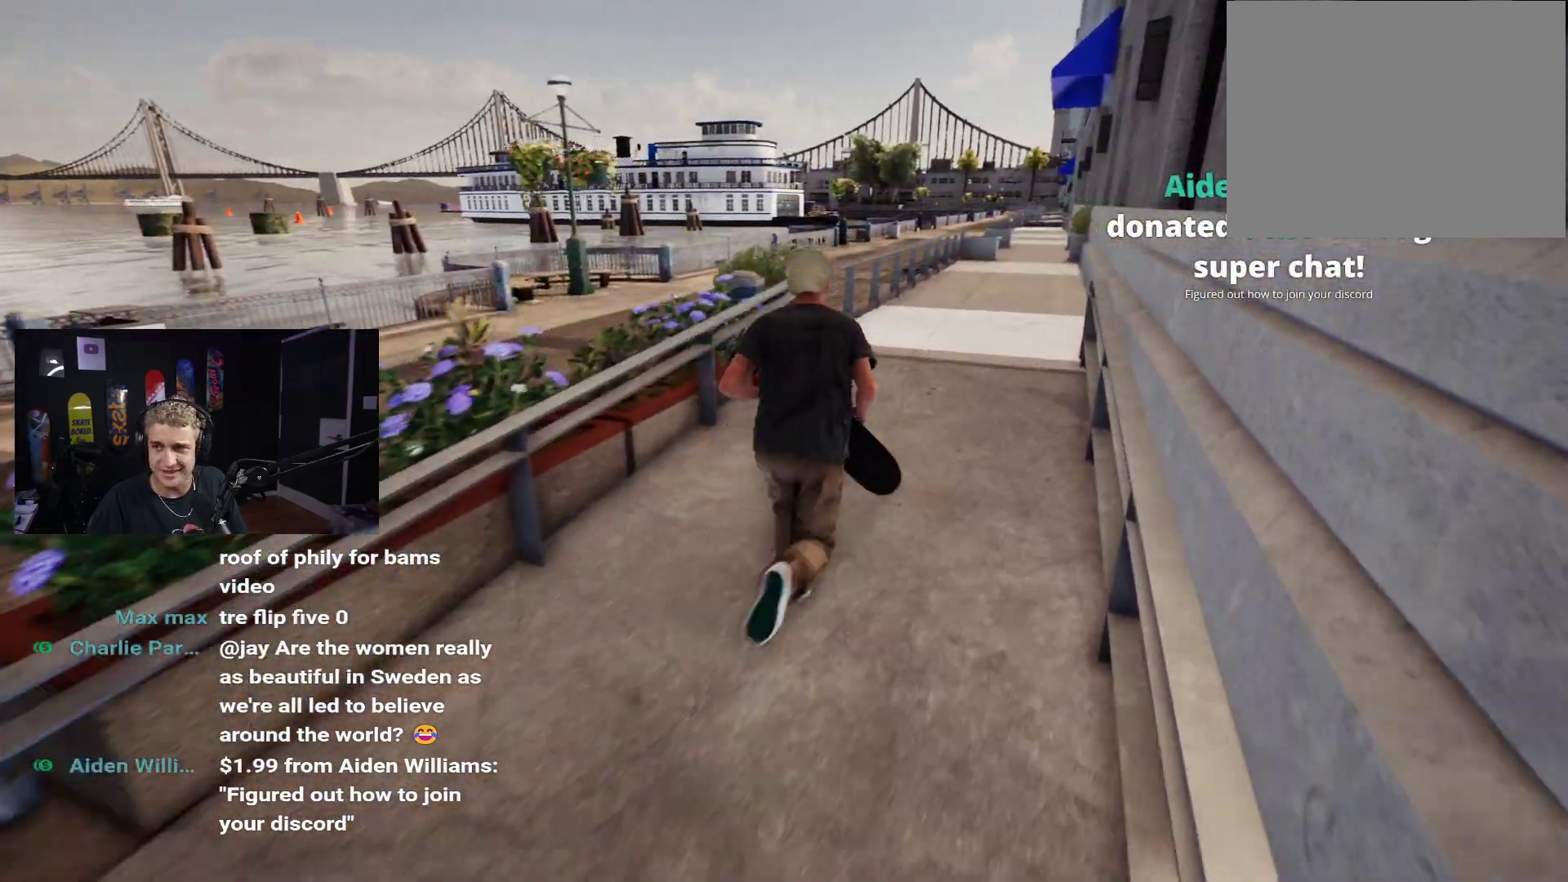
{"buttons": ["A"], "left_stick": "up", "right_stick": "center", "events": [[17, "A", "up"], [117, "A", "down"], [183, "A", "up"], [267, "A", "down"], [350, "A", "up"], [433, "A", "down"]]}
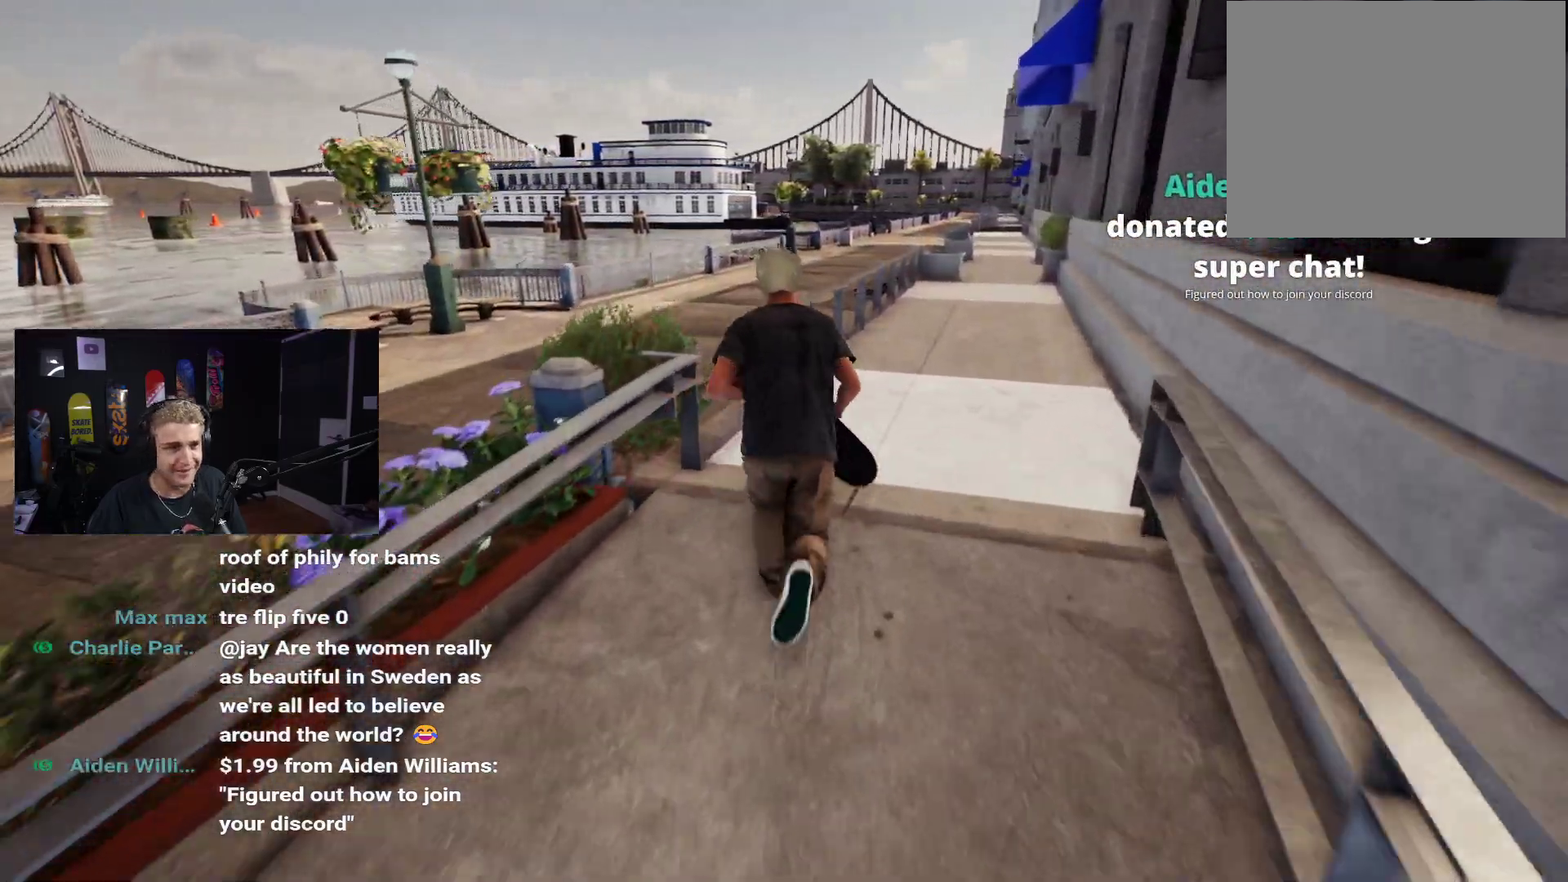
{"buttons": [], "left_stick": "up-right", "right_stick": "center", "events": [[17, "A", "up"], [50, "left_stick", "up-right"], [100, "A", "down"], [167, "A", "up"], [250, "A", "down"], [333, "A", "up"], [417, "A", "down"], [500, "A", "up"]]}
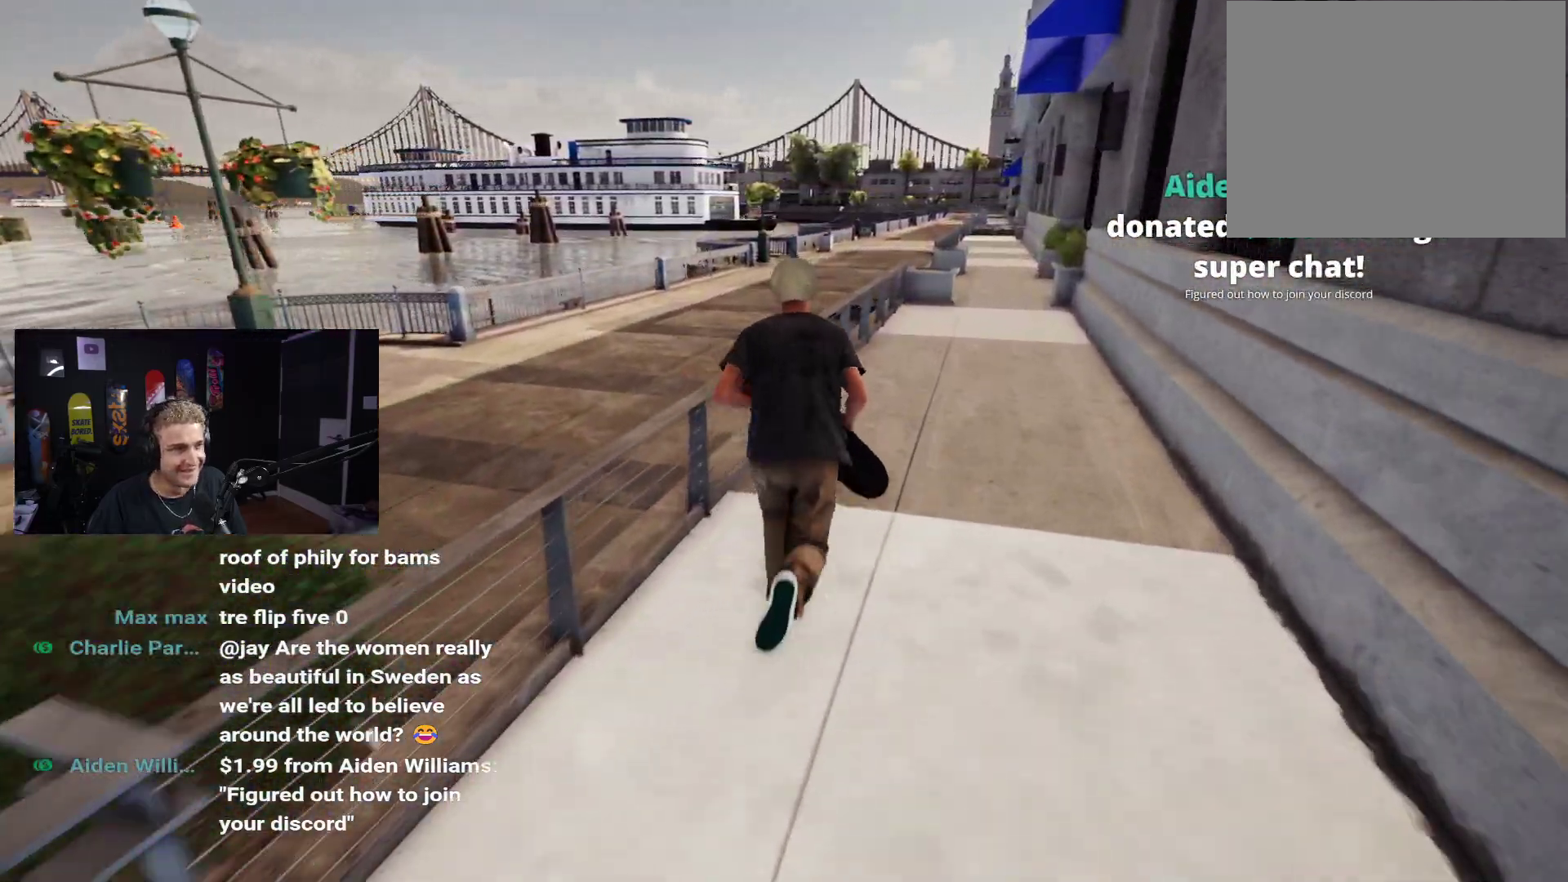
{"buttons": [], "left_stick": "up-right", "right_stick": "center", "events": [[67, "A", "down"], [117, "A", "up"], [233, "A", "down"], [267, "A", "up"], [367, "A", "down"], [433, "A", "up"]]}
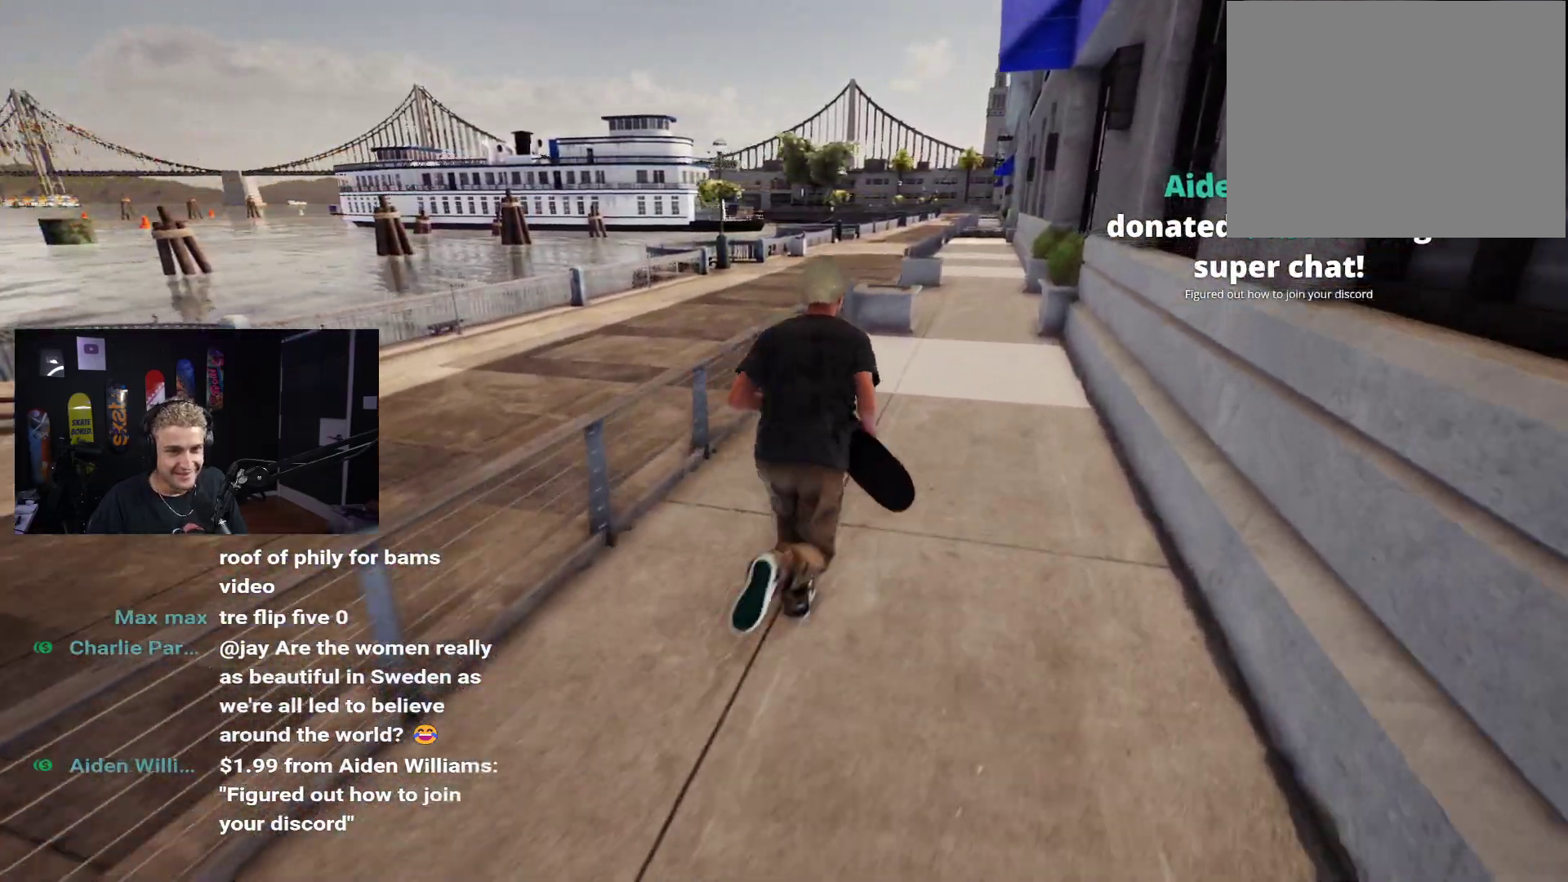
{"buttons": ["A"], "left_stick": "up-right", "right_stick": "center", "events": [[17, "A", "down"], [67, "A", "up"], [200, "A", "down"], [233, "A", "up"], [333, "A", "down"], [383, "A", "up"], [500, "A", "down"]]}